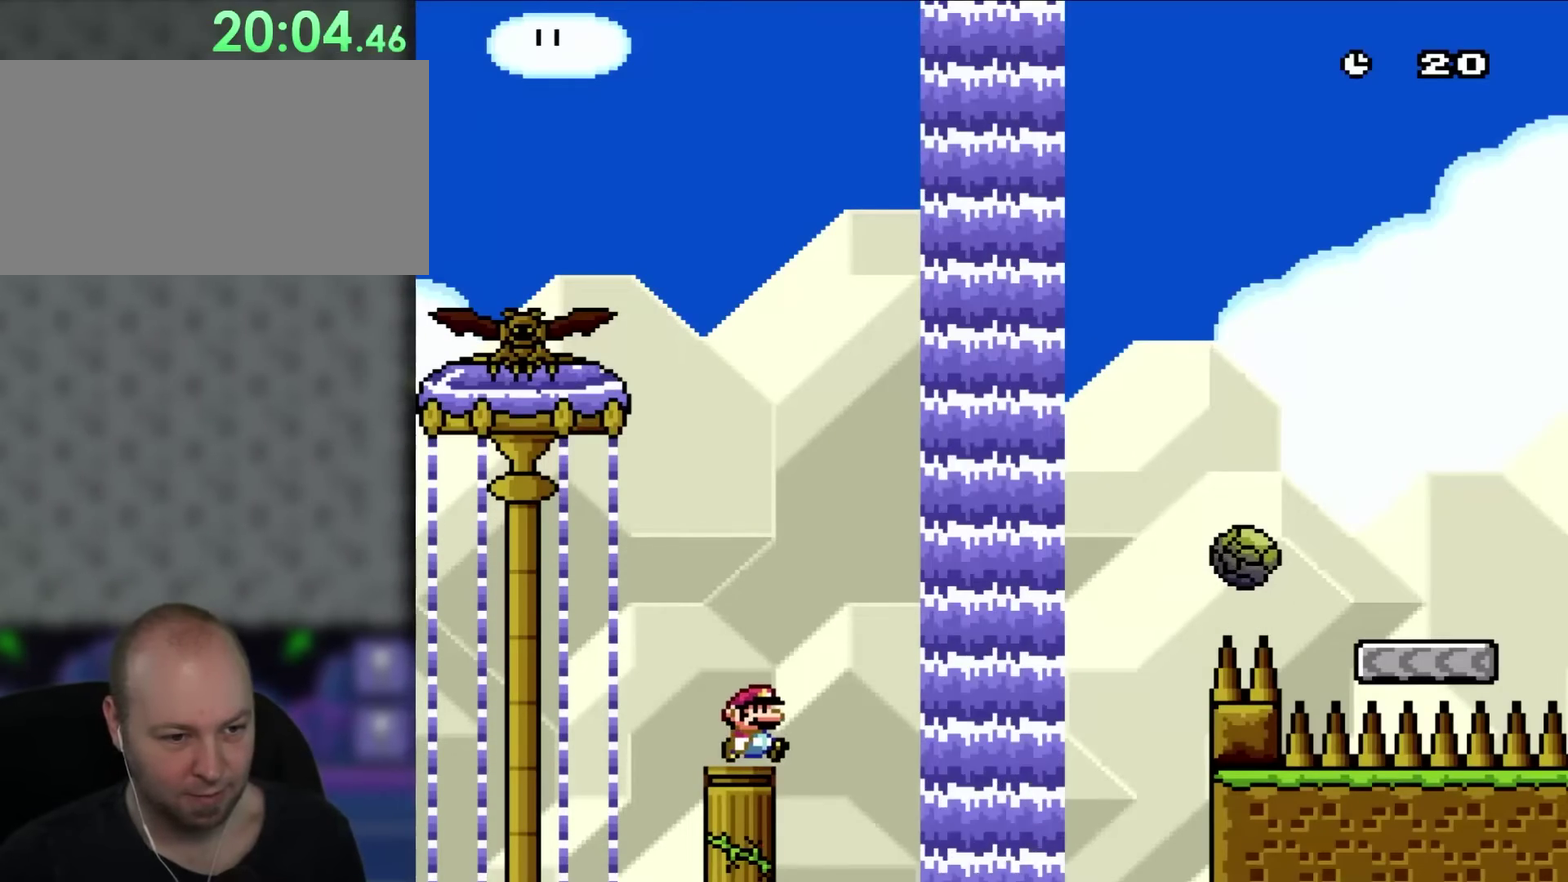
Gameplay with a controller (Nintendo layout); each line is a JSON object with the inputs held at the frame after it. "events" lists button and stick changes between this image and that frame as [ms after this image, input, new state], when the widget could be followed in between. Not read: A B L3 R3.
{"buttons": ["DPAD_UP", "DPAD_RIGHT"], "events": [[200, "DPAD_UP", "down"], [467, "Y", "up"]]}
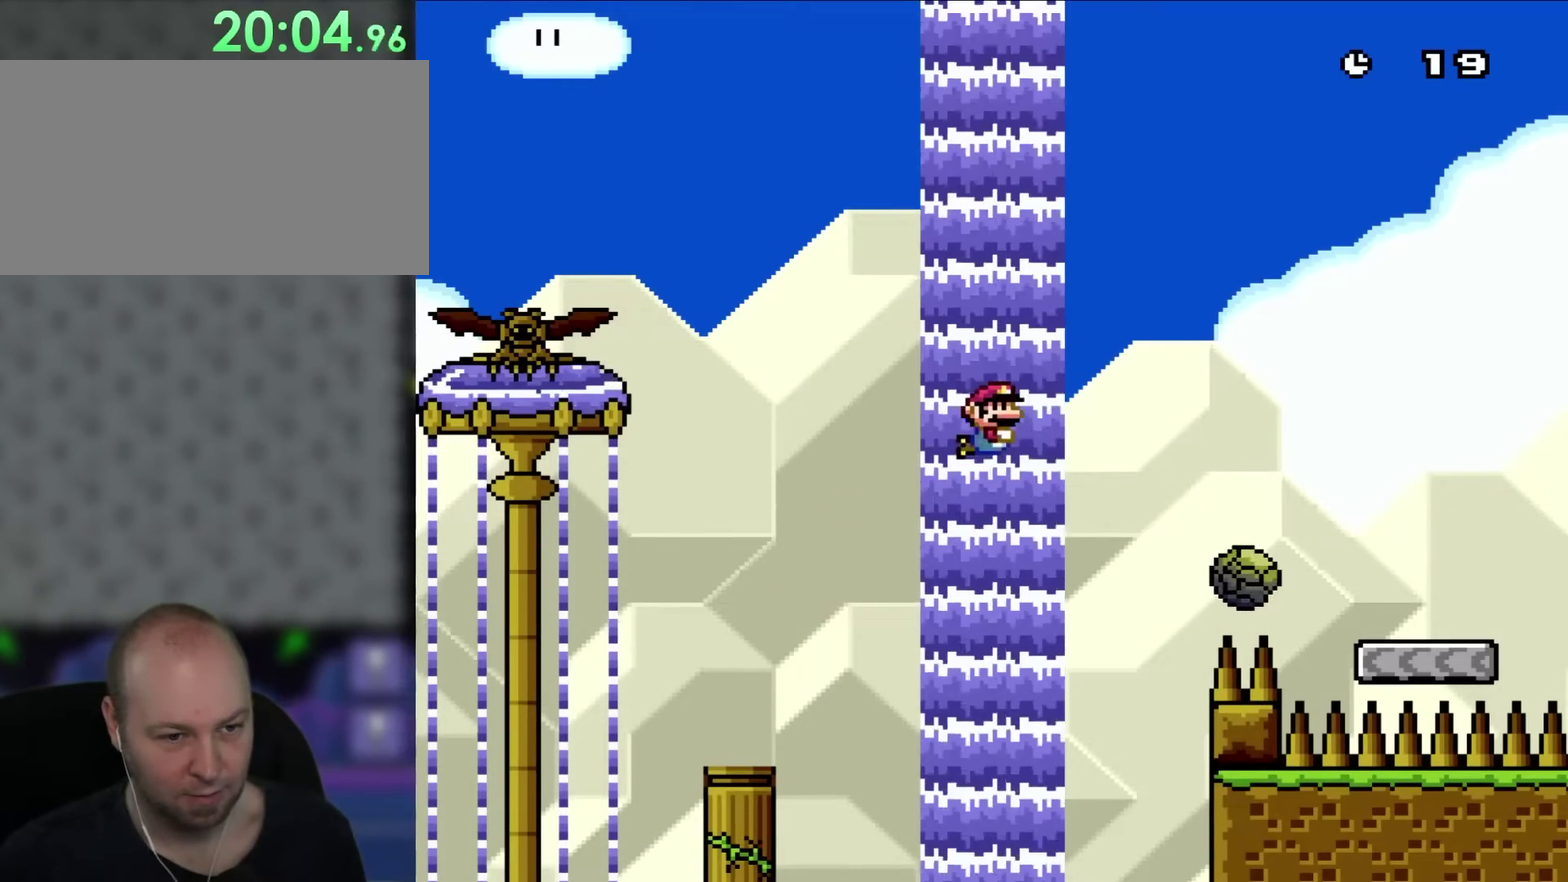
{"buttons": ["X", "DPAD_UP", "DPAD_RIGHT"], "events": [[100, "X", "down"]]}
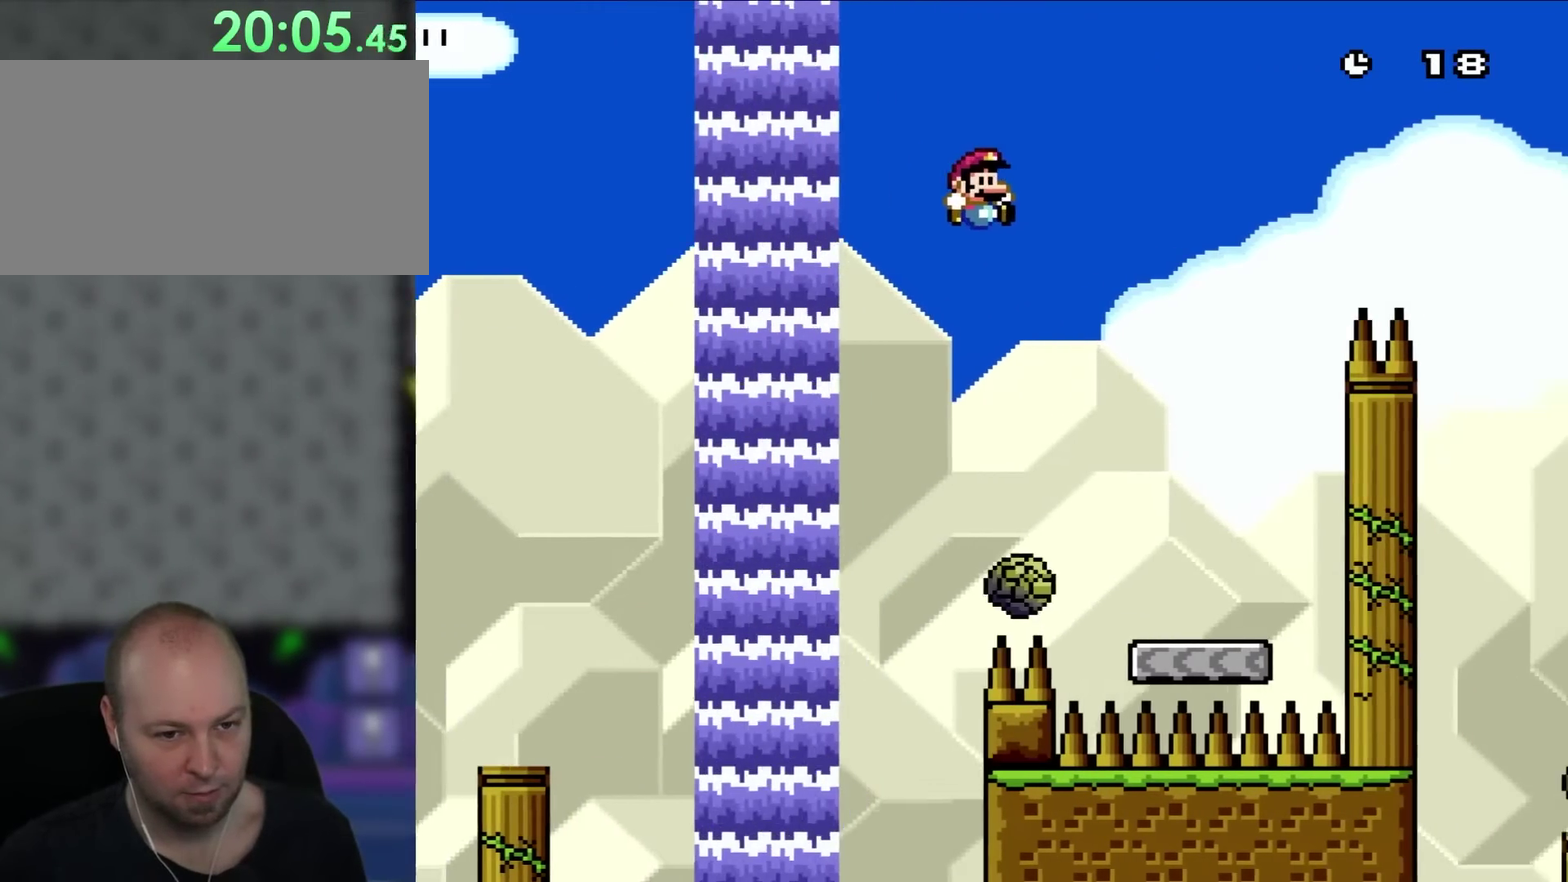
{"buttons": ["X", "DPAD_LEFT"], "events": [[150, "DPAD_UP", "up"], [383, "DPAD_RIGHT", "up"], [383, "DPAD_UP", "down"], [417, "DPAD_LEFT", "down"], [450, "DPAD_UP", "up"]]}
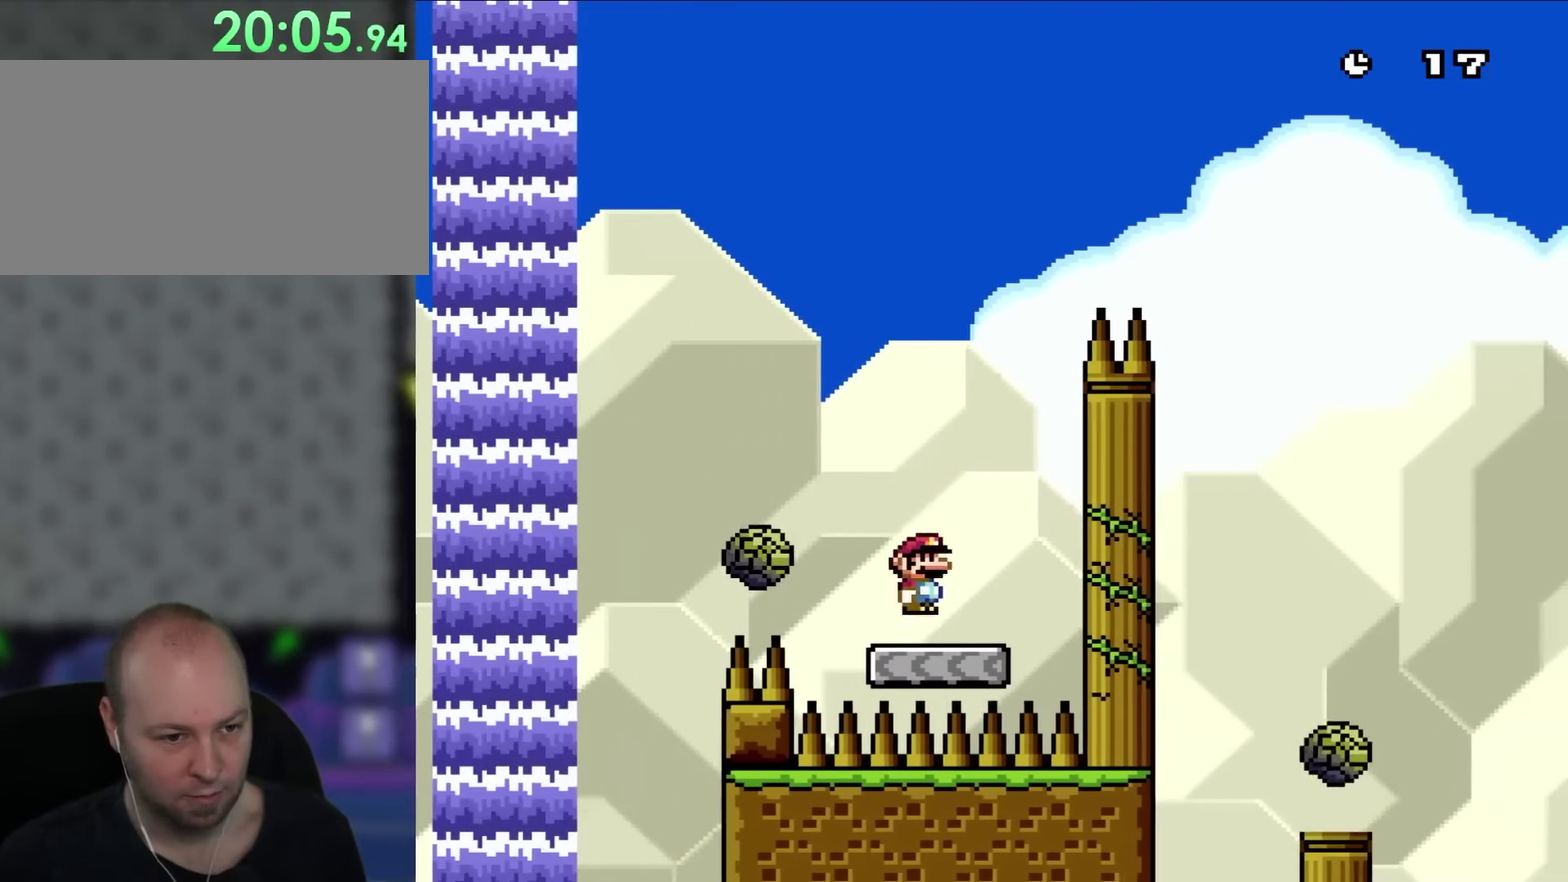
{"buttons": ["X", "DPAD_RIGHT"], "events": [[417, "DPAD_LEFT", "up"], [467, "DPAD_RIGHT", "down"]]}
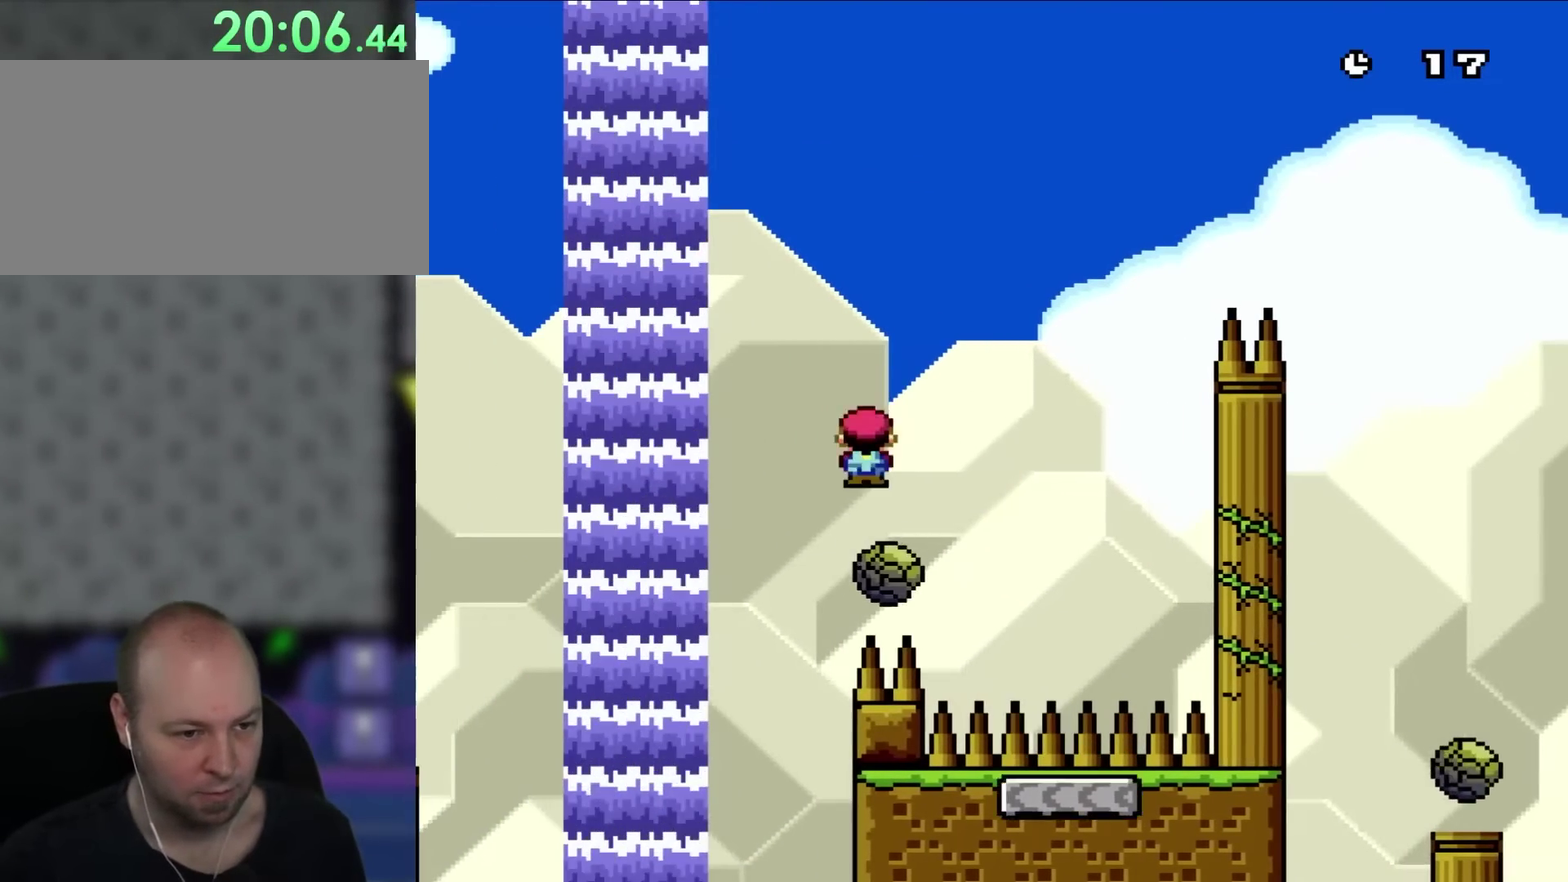
{"buttons": ["X", "DPAD_RIGHT"], "events": []}
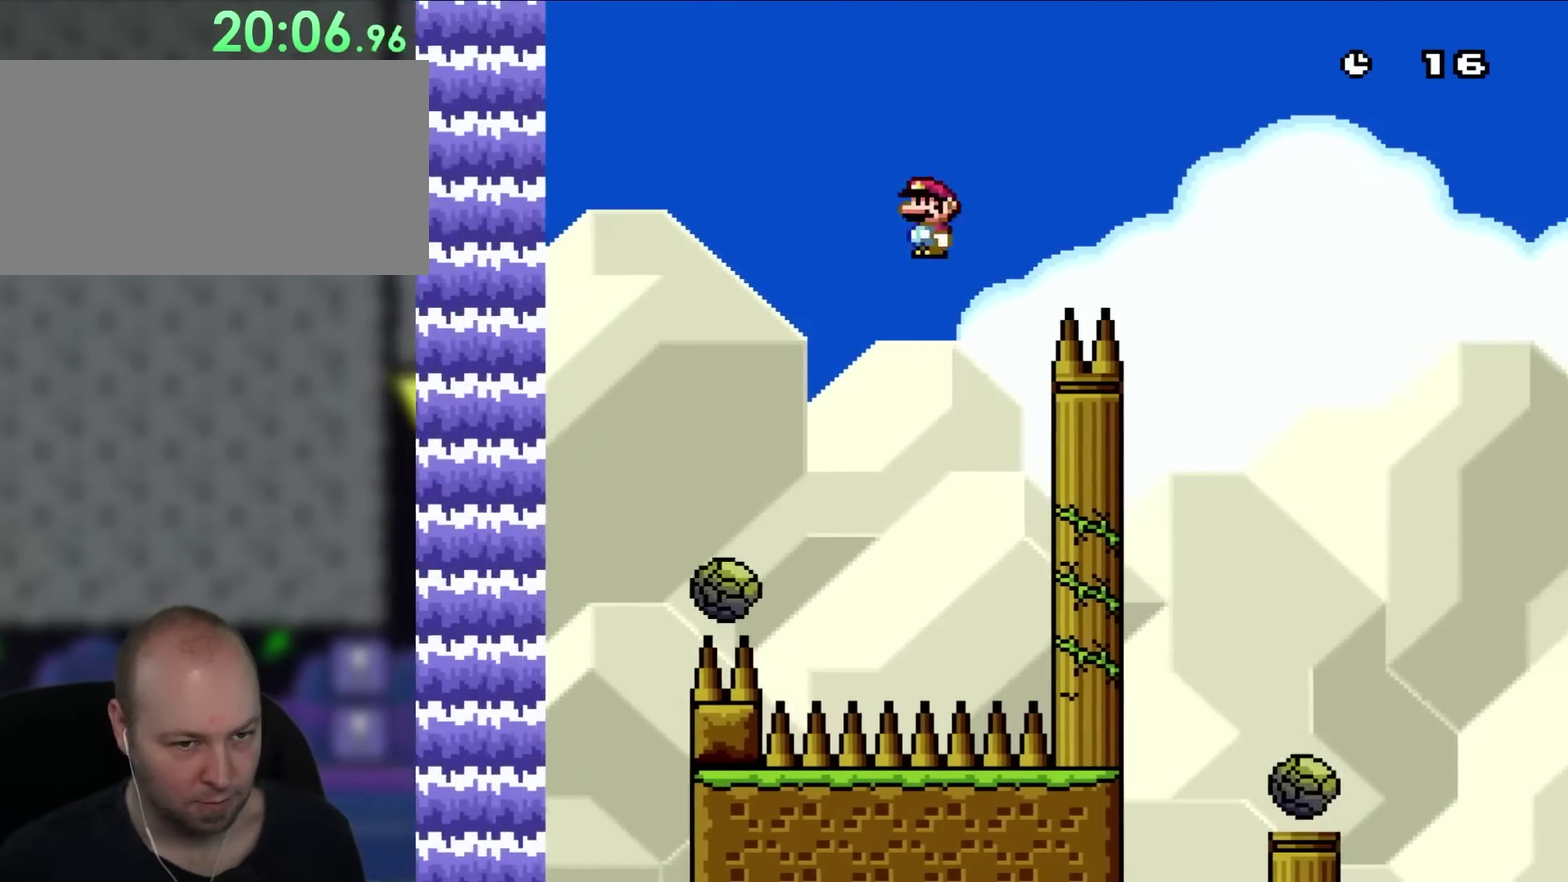
{"buttons": ["X", "DPAD_RIGHT"], "events": []}
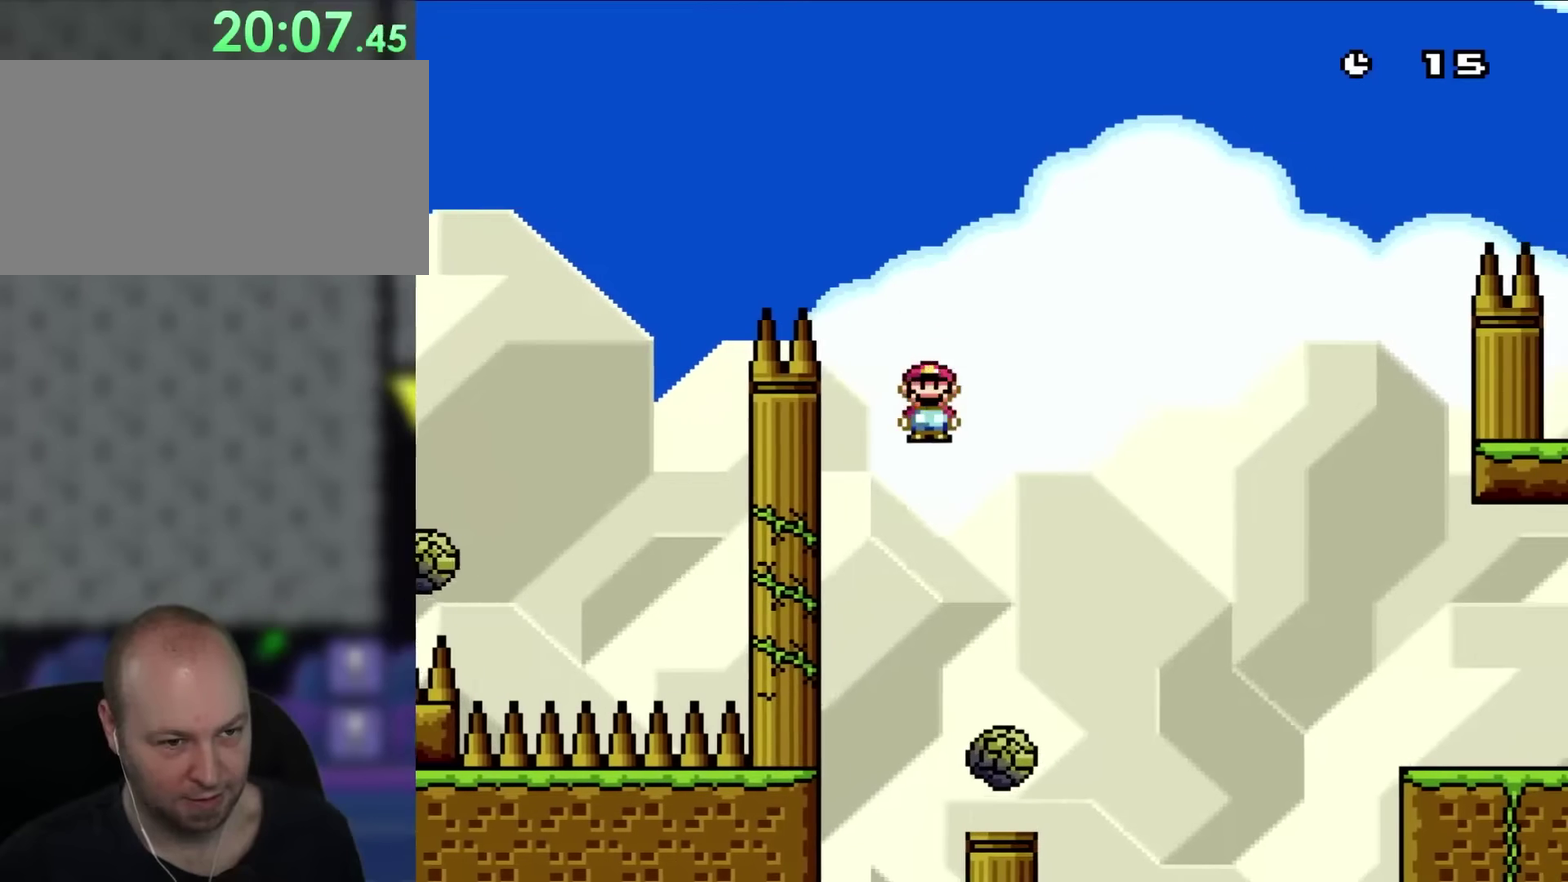
{"buttons": ["X", "DPAD_RIGHT"], "events": [[117, "DPAD_RIGHT", "up"], [150, "DPAD_LEFT", "down"], [300, "DPAD_LEFT", "up"], [300, "DPAD_RIGHT", "down"]]}
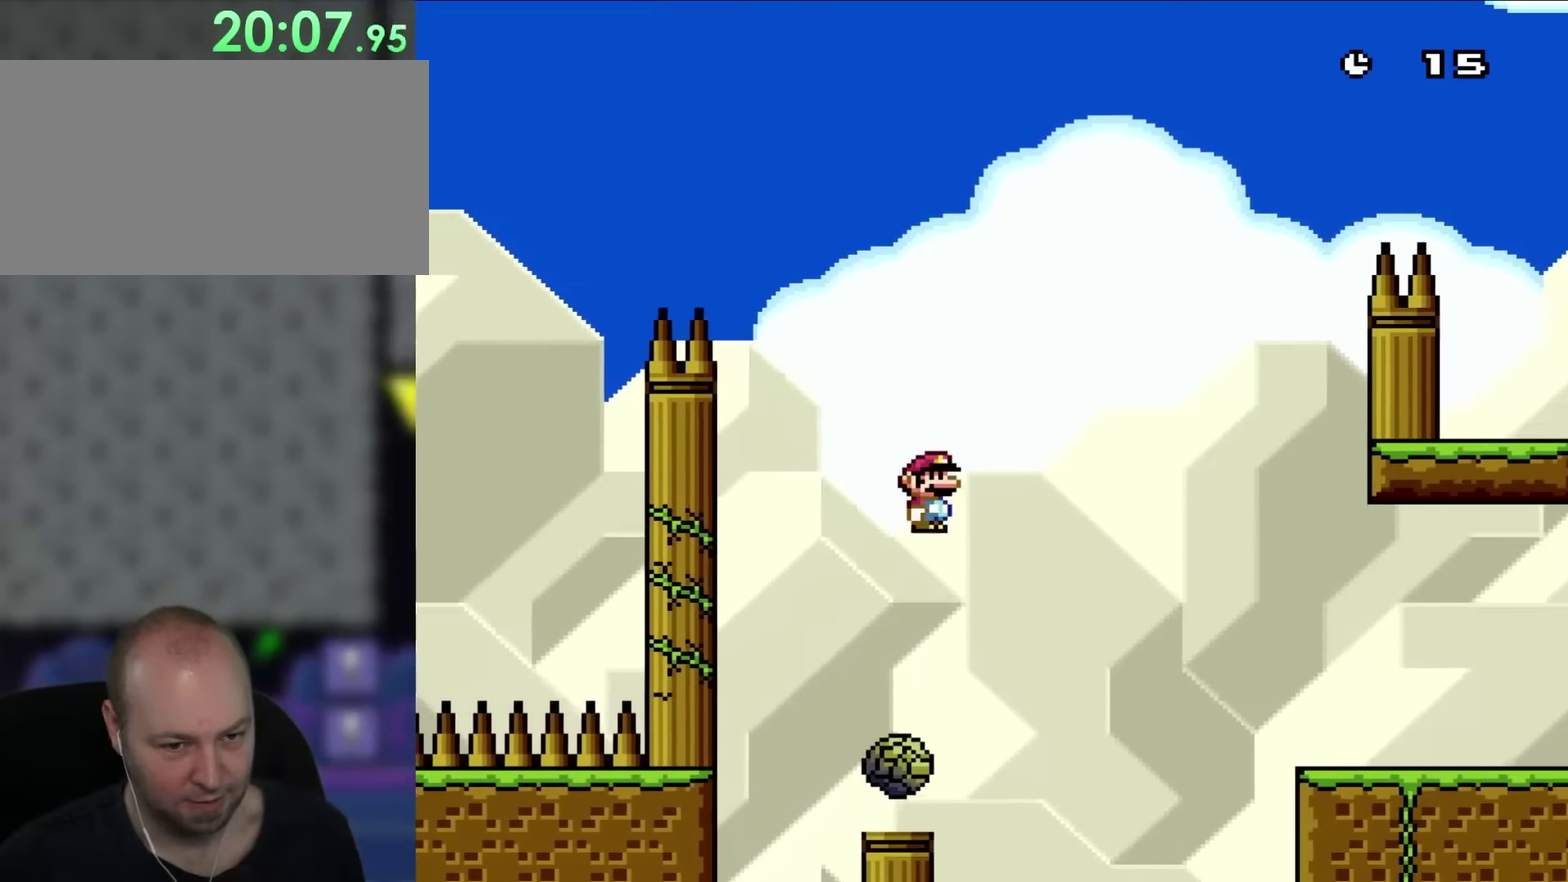
{"buttons": ["X", "DPAD_RIGHT"], "events": []}
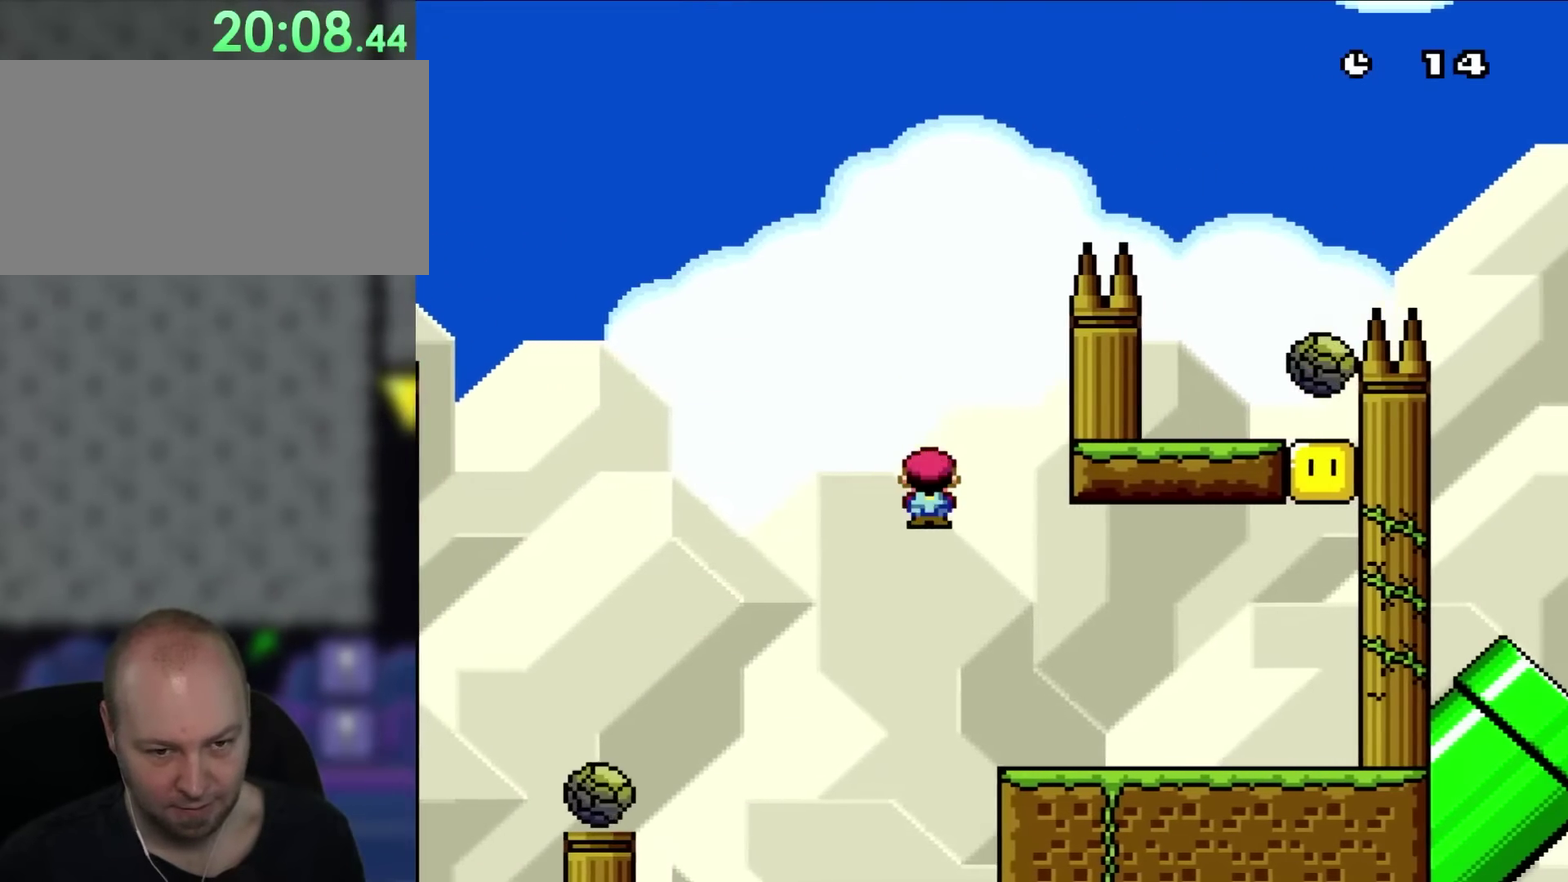
{"buttons": ["Y", "DPAD_RIGHT"], "events": [[417, "Y", "down"], [433, "X", "up"]]}
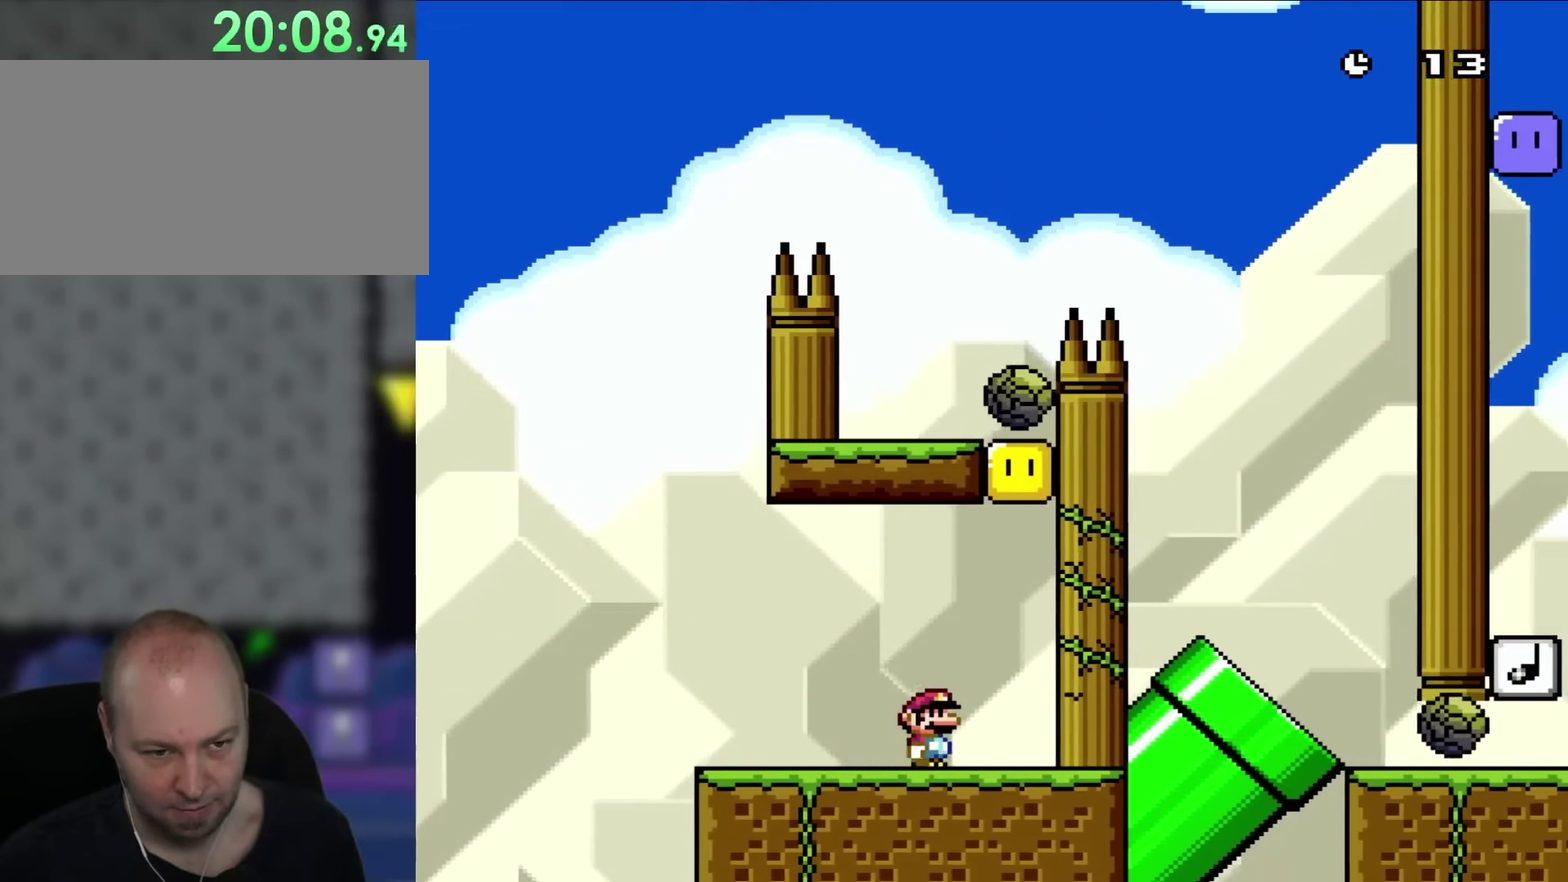
{"buttons": ["X", "DPAD_LEFT"], "events": [[267, "DPAD_RIGHT", "up"], [300, "DPAD_LEFT", "down"], [383, "X", "down"], [417, "Y", "up"]]}
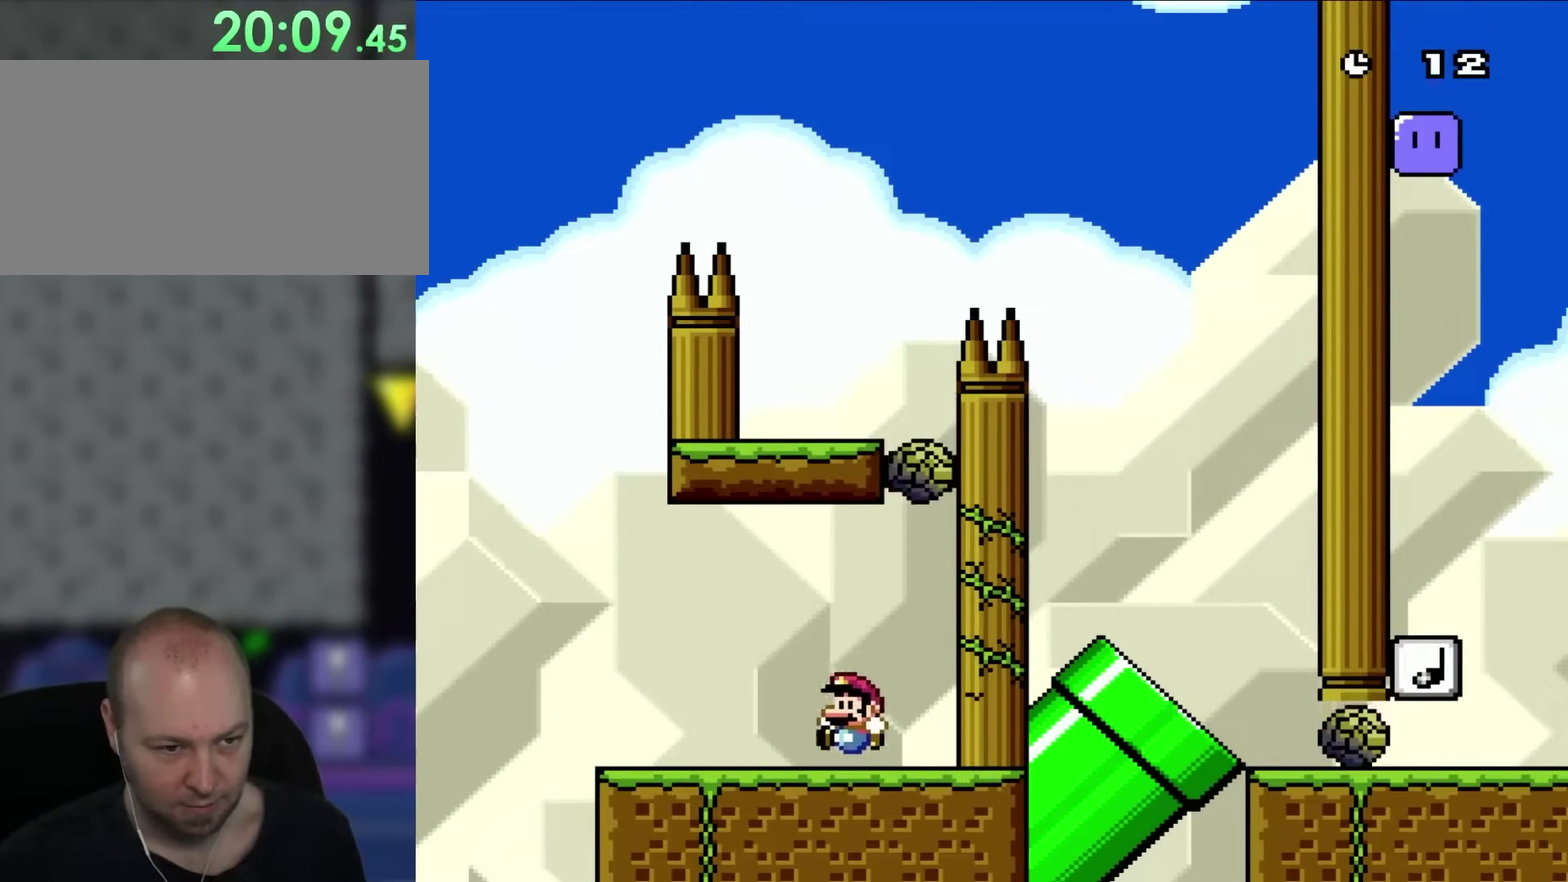
{"buttons": ["X", "DPAD_RIGHT"], "events": [[167, "DPAD_LEFT", "up"], [167, "DPAD_RIGHT", "down"]]}
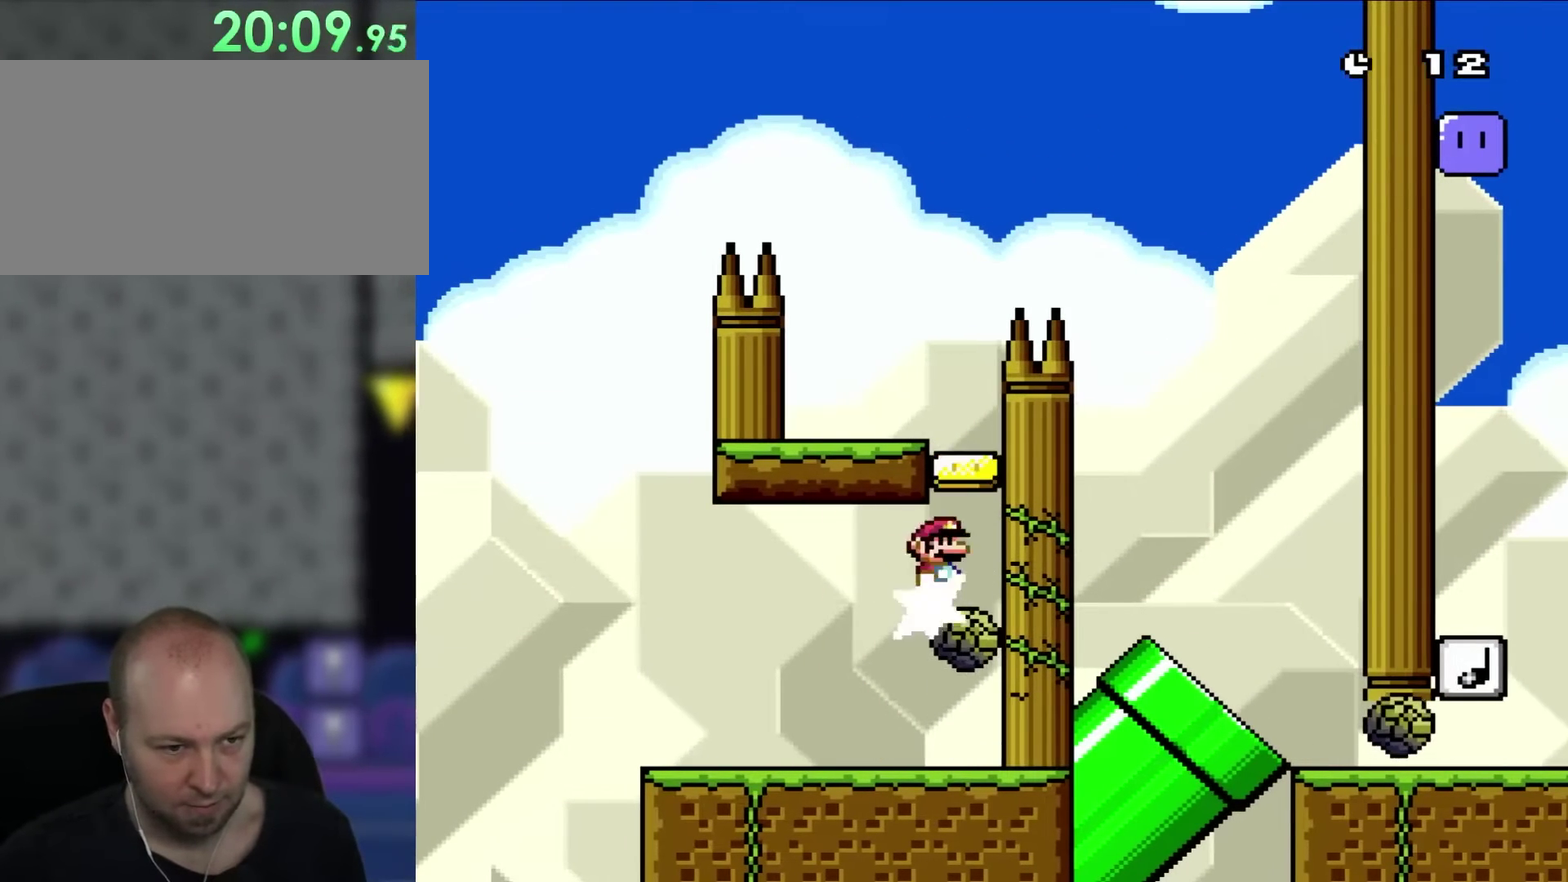
{"buttons": ["X"], "events": [[200, "DPAD_RIGHT", "up"], [267, "DPAD_LEFT", "down"], [467, "DPAD_LEFT", "up"]]}
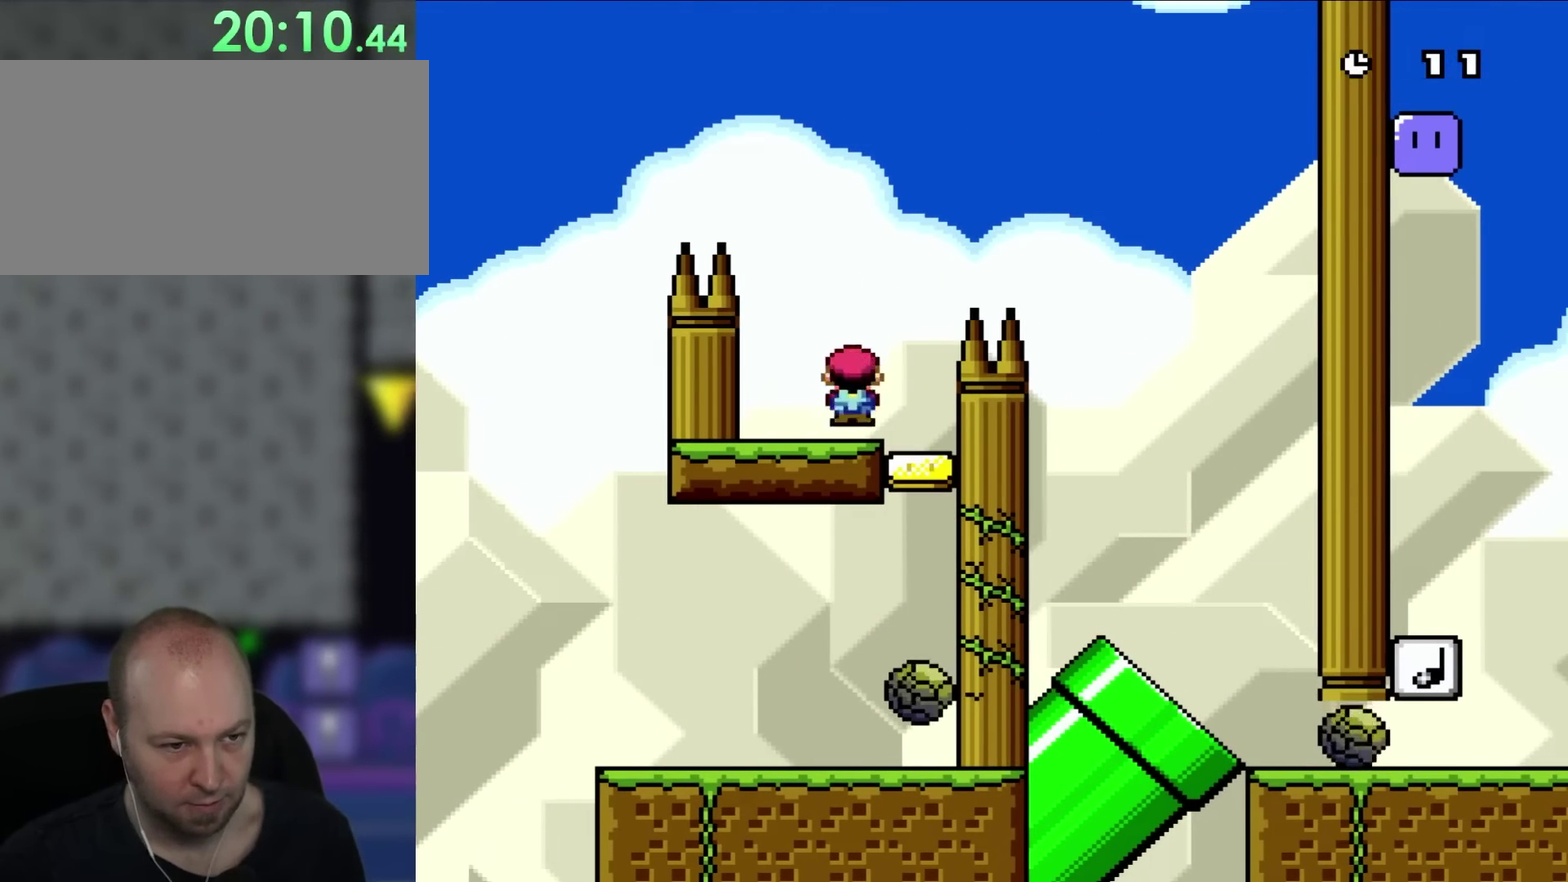
{"buttons": ["Y", "DPAD_RIGHT"], "events": [[33, "DPAD_RIGHT", "down"], [83, "X", "up"], [117, "Y", "down"]]}
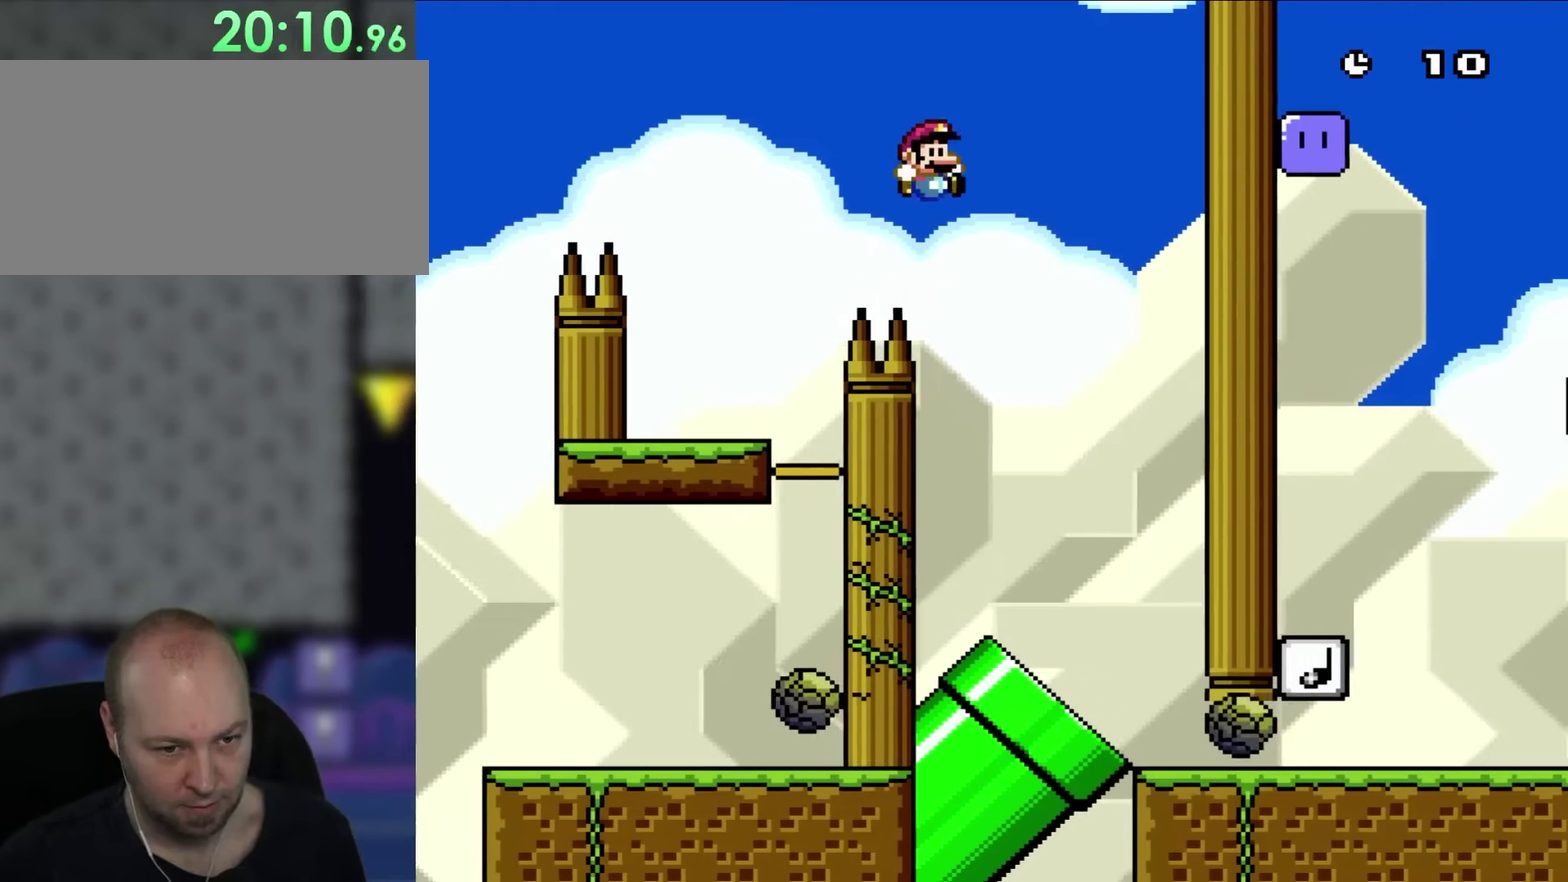
{"buttons": ["Y", "DPAD_DOWN", "DPAD_RIGHT"], "events": [[183, "DPAD_UP", "down"], [200, "DPAD_LEFT", "down"], [200, "DPAD_RIGHT", "up"], [233, "DPAD_UP", "up"], [333, "DPAD_UP", "down"], [400, "DPAD_LEFT", "up"], [400, "DPAD_RIGHT", "down"], [400, "DPAD_UP", "up"], [500, "DPAD_DOWN", "down"]]}
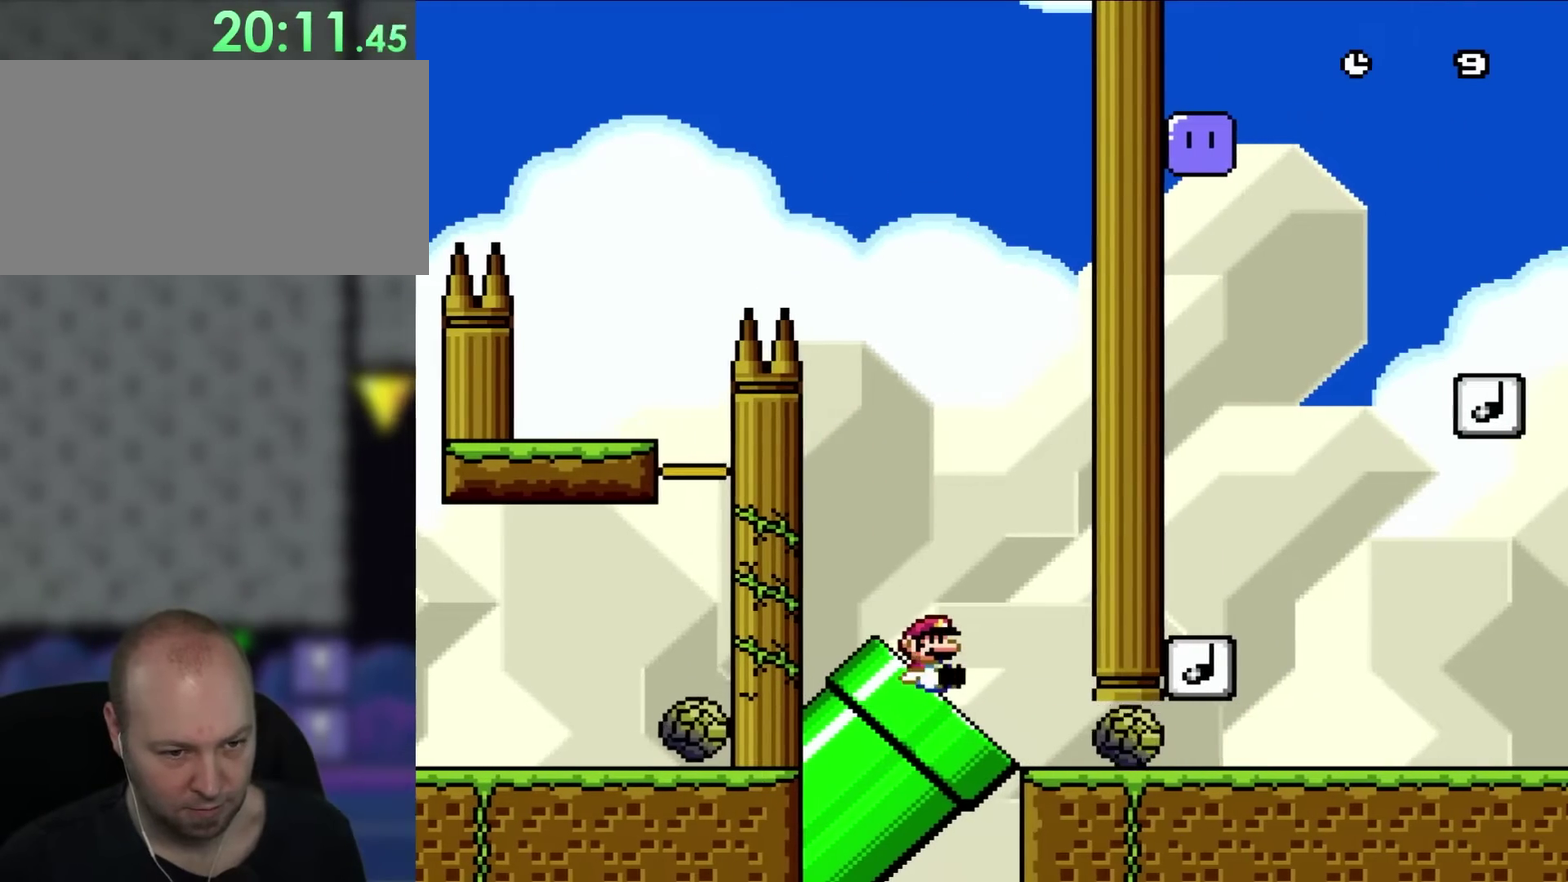
{"buttons": ["Y", "DPAD_DOWN"], "events": [[33, "DPAD_RIGHT", "up"]]}
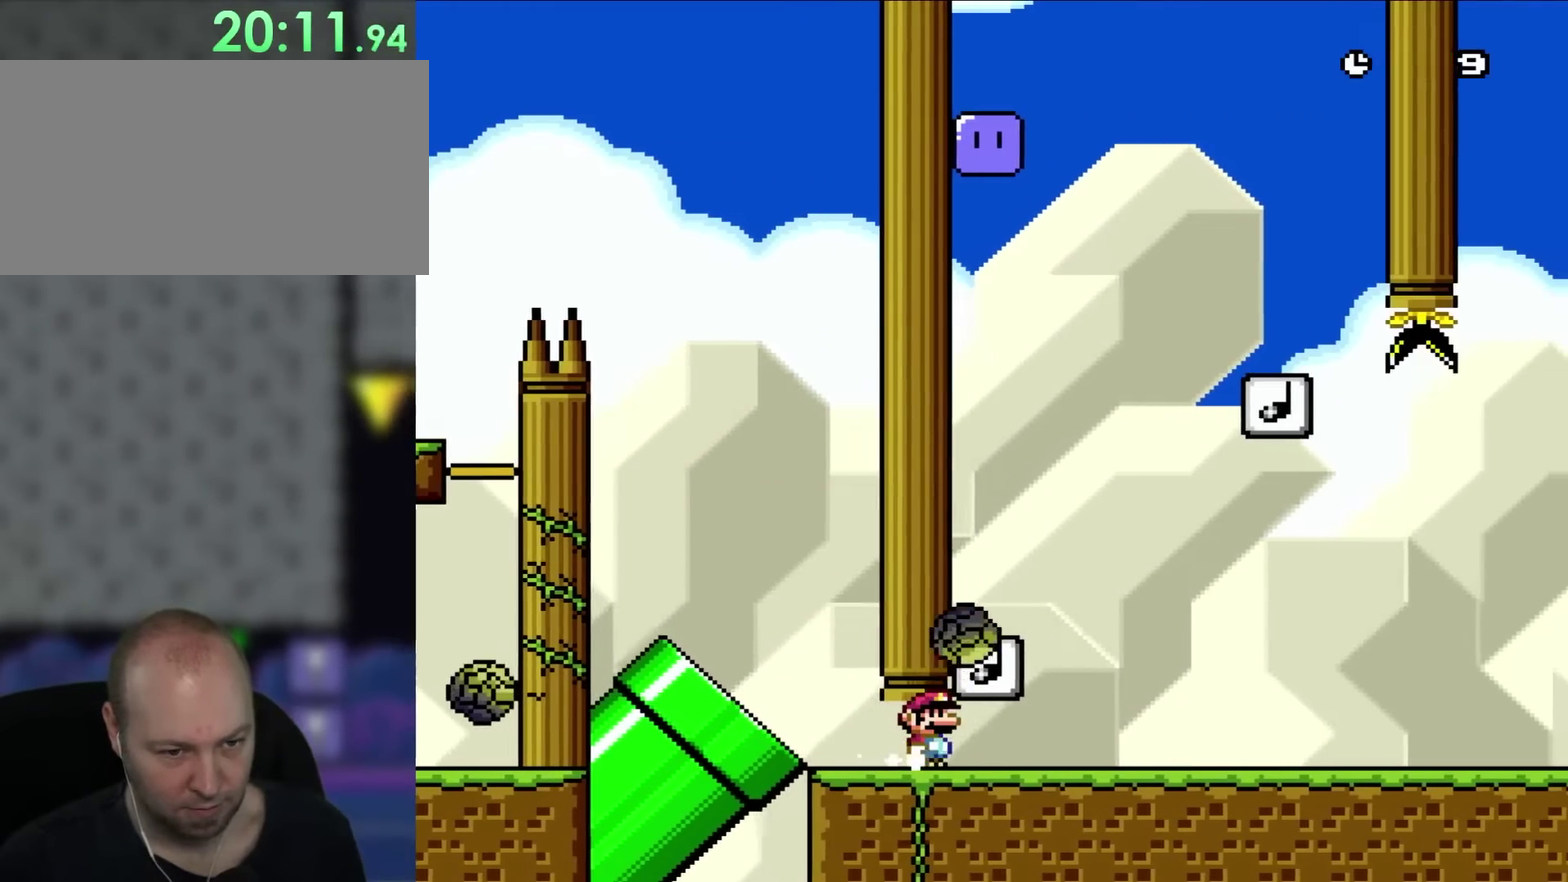
{"buttons": ["Y", "DPAD_LEFT"], "events": [[83, "DPAD_RIGHT", "down"], [117, "DPAD_DOWN", "up"], [350, "DPAD_RIGHT", "up"], [383, "DPAD_LEFT", "down"]]}
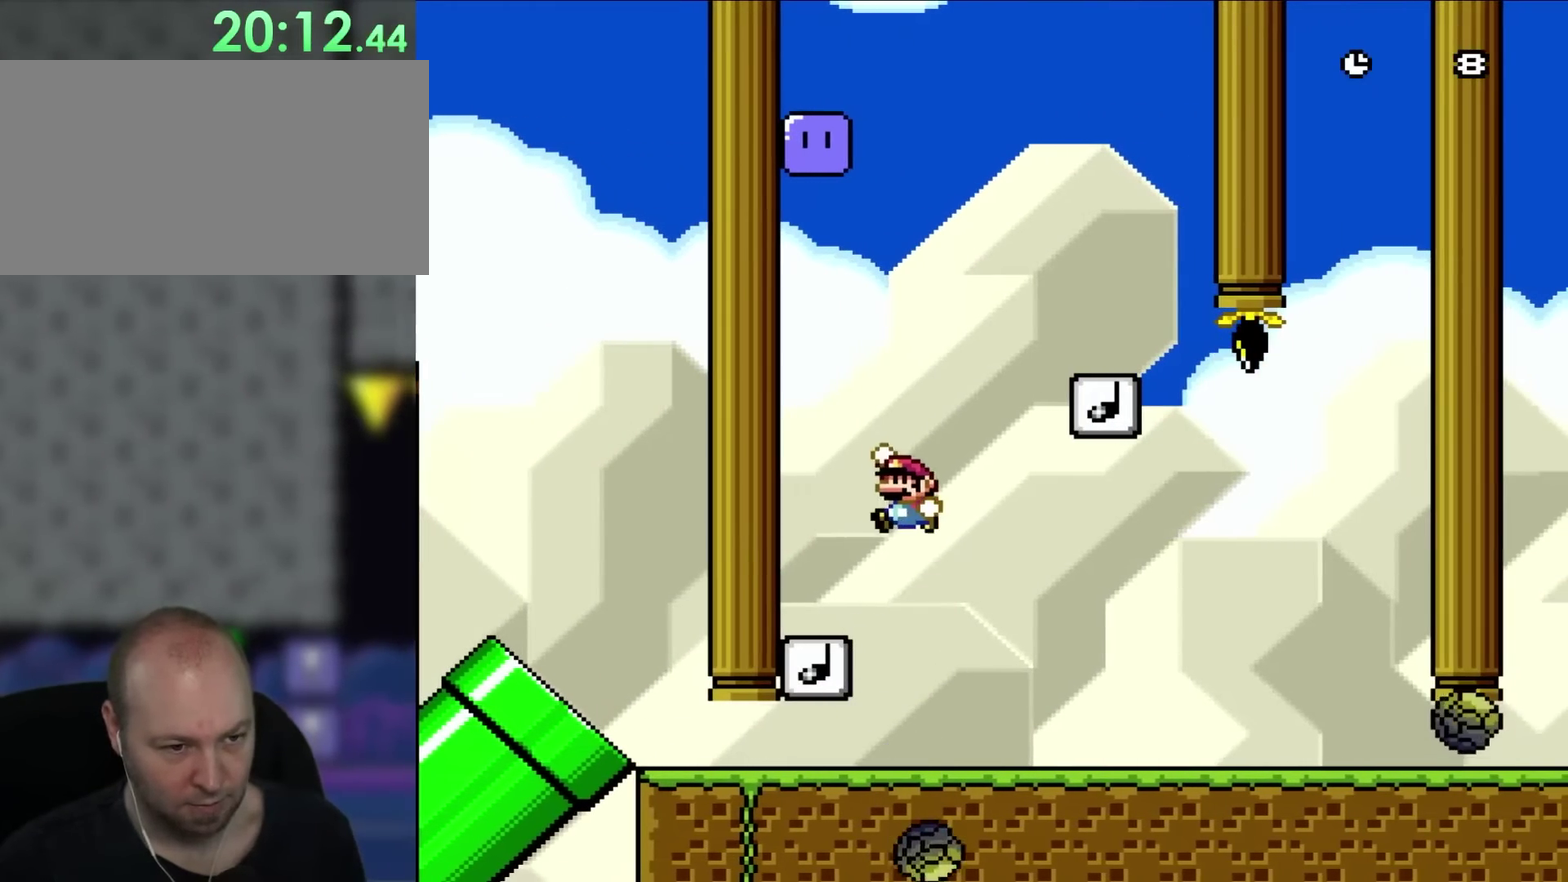
{"buttons": ["Y", "DPAD_RIGHT"], "events": [[267, "DPAD_LEFT", "up"], [267, "DPAD_RIGHT", "down"]]}
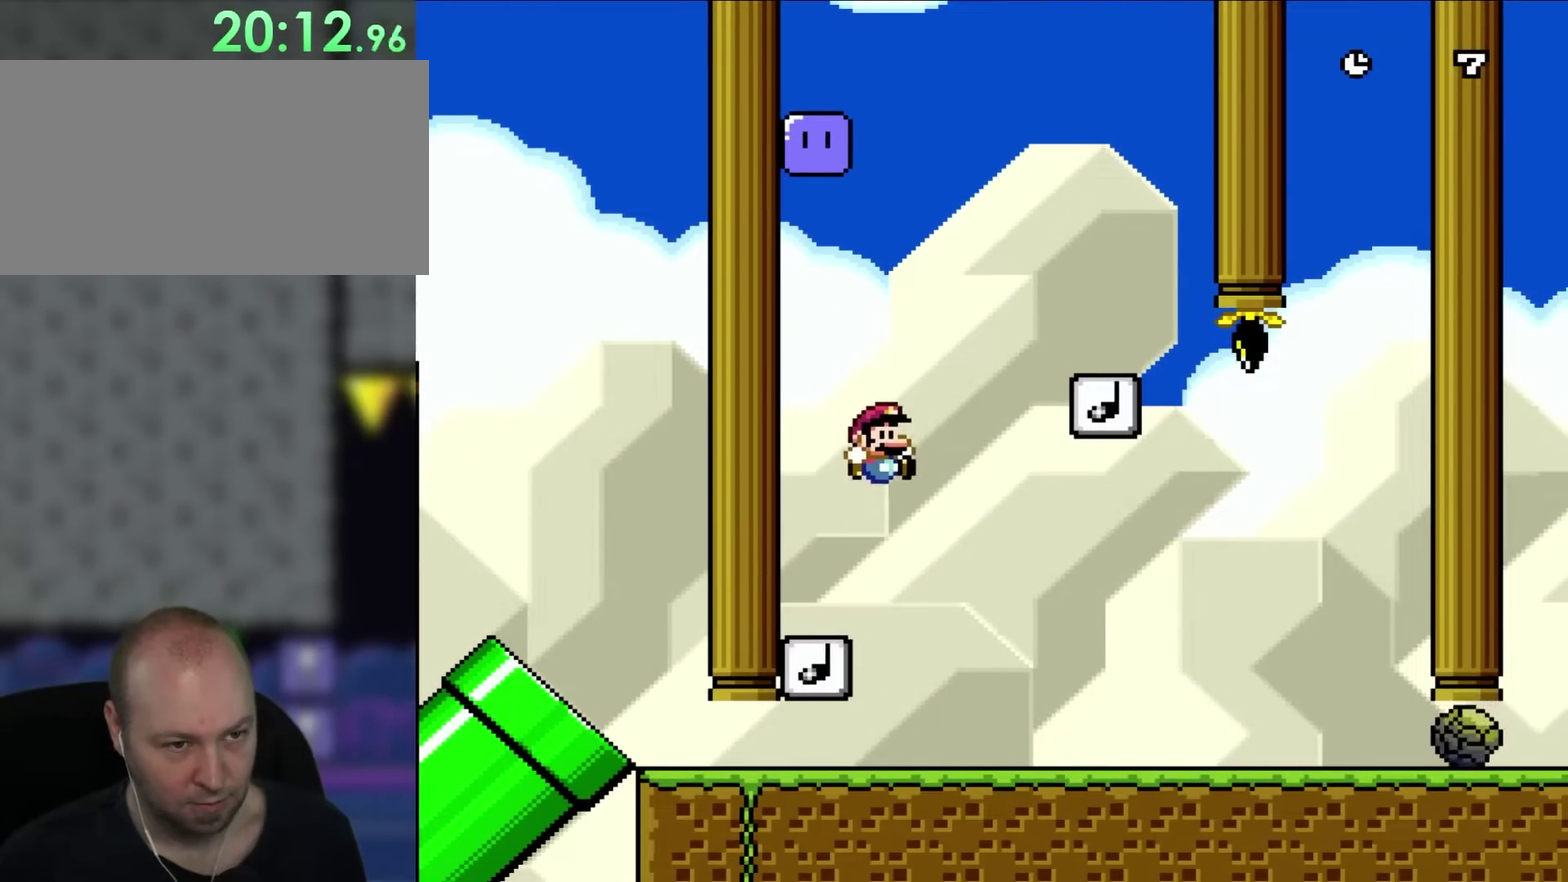
{"buttons": ["Y", "DPAD_LEFT"], "events": [[417, "DPAD_RIGHT", "up"], [433, "DPAD_LEFT", "down"]]}
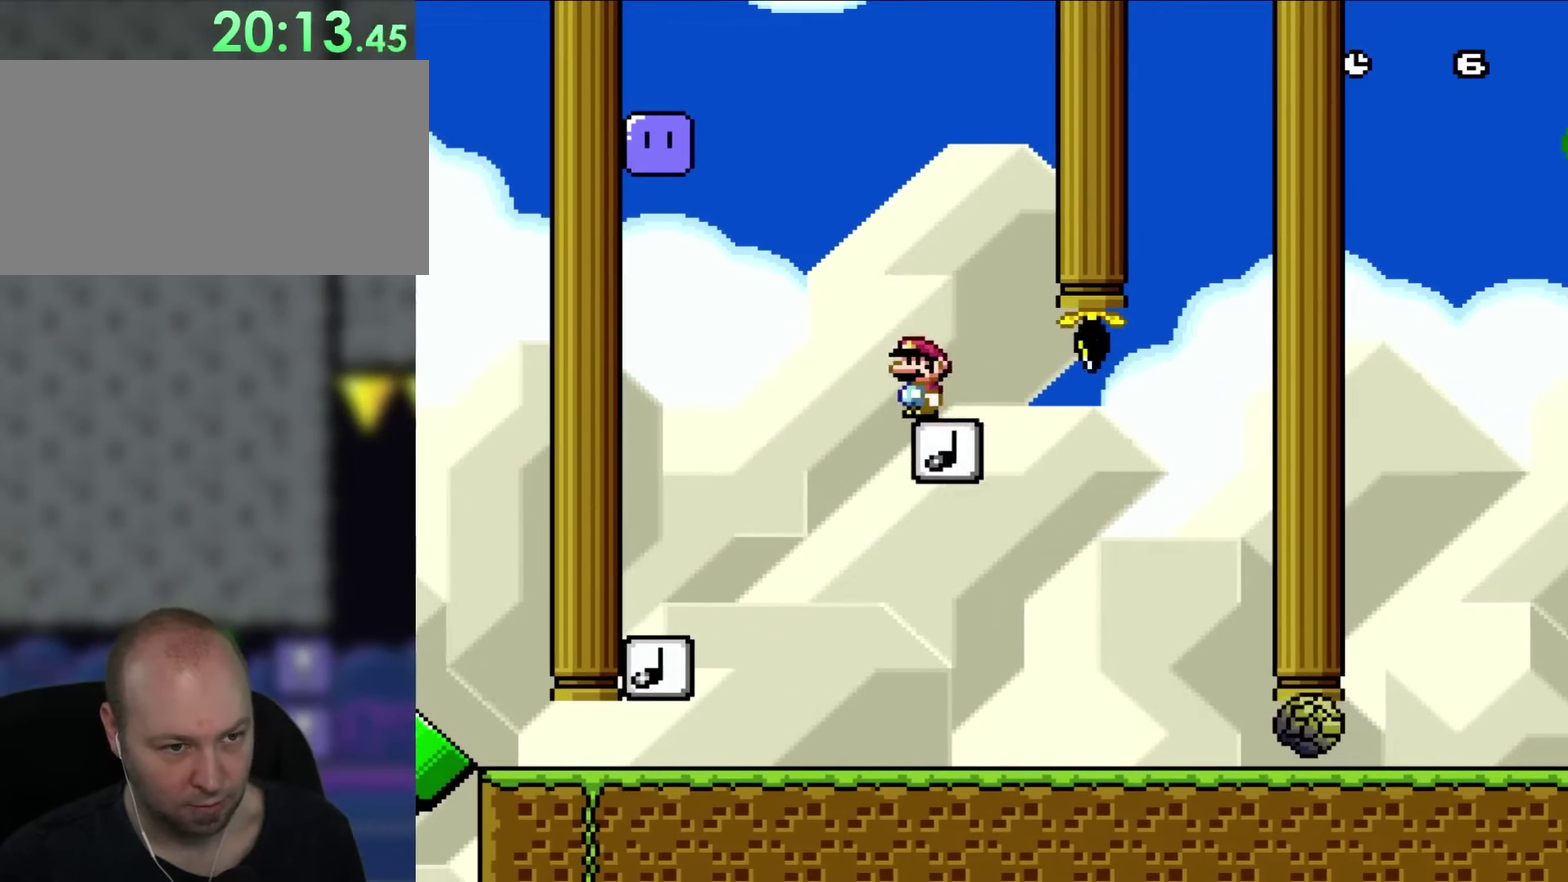
{"buttons": ["Y", "DPAD_LEFT"], "events": []}
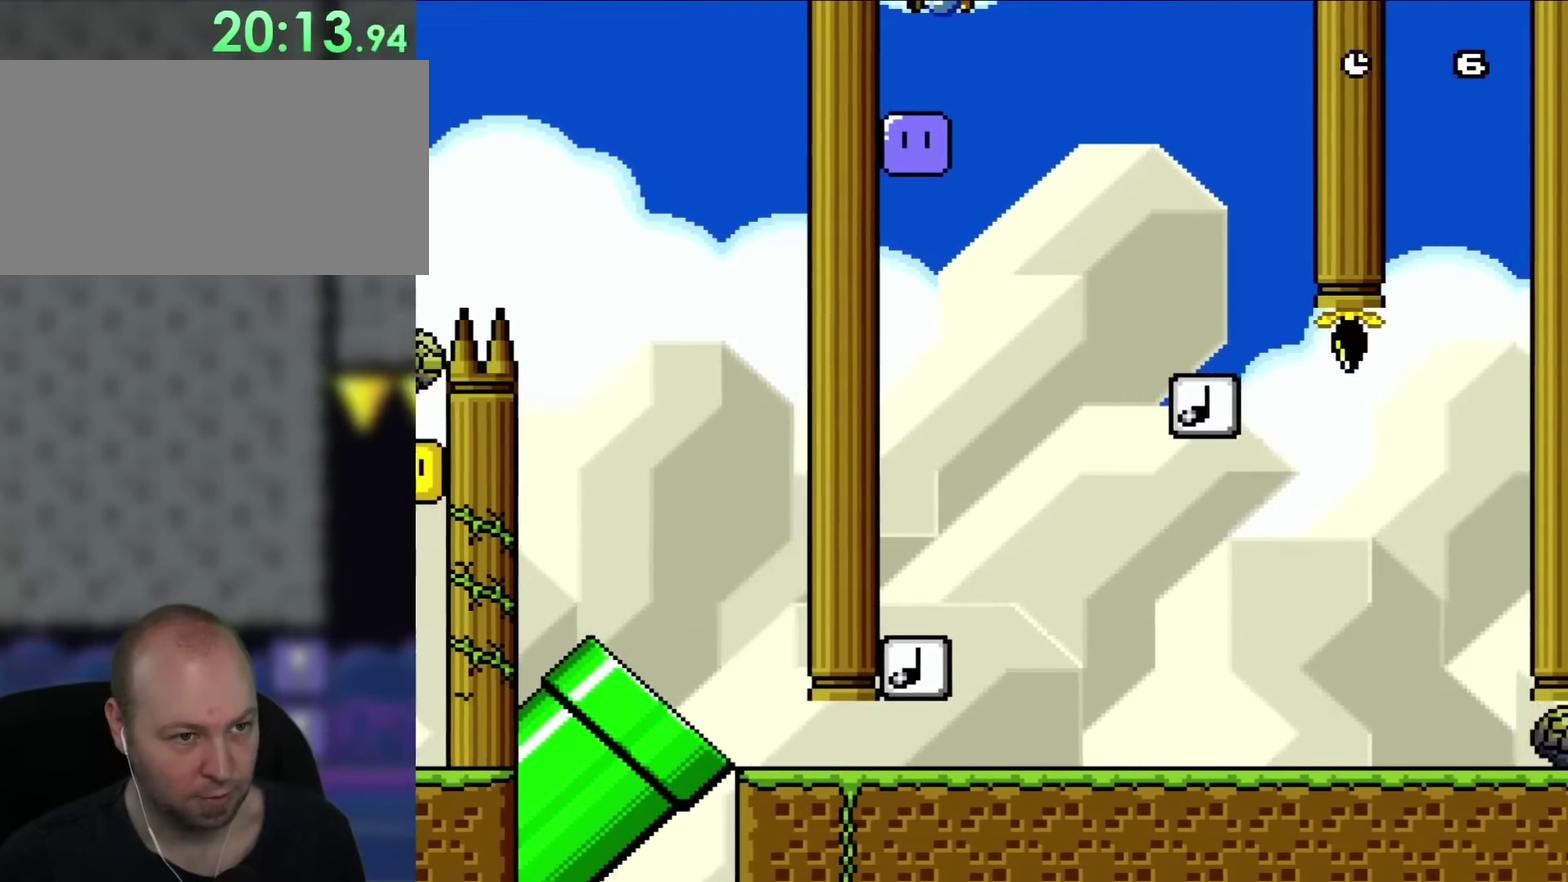
{"buttons": ["Y", "DPAD_RIGHT"], "events": [[33, "Y", "up"], [83, "DPAD_LEFT", "up"], [167, "DPAD_RIGHT", "down"], [333, "Y", "down"]]}
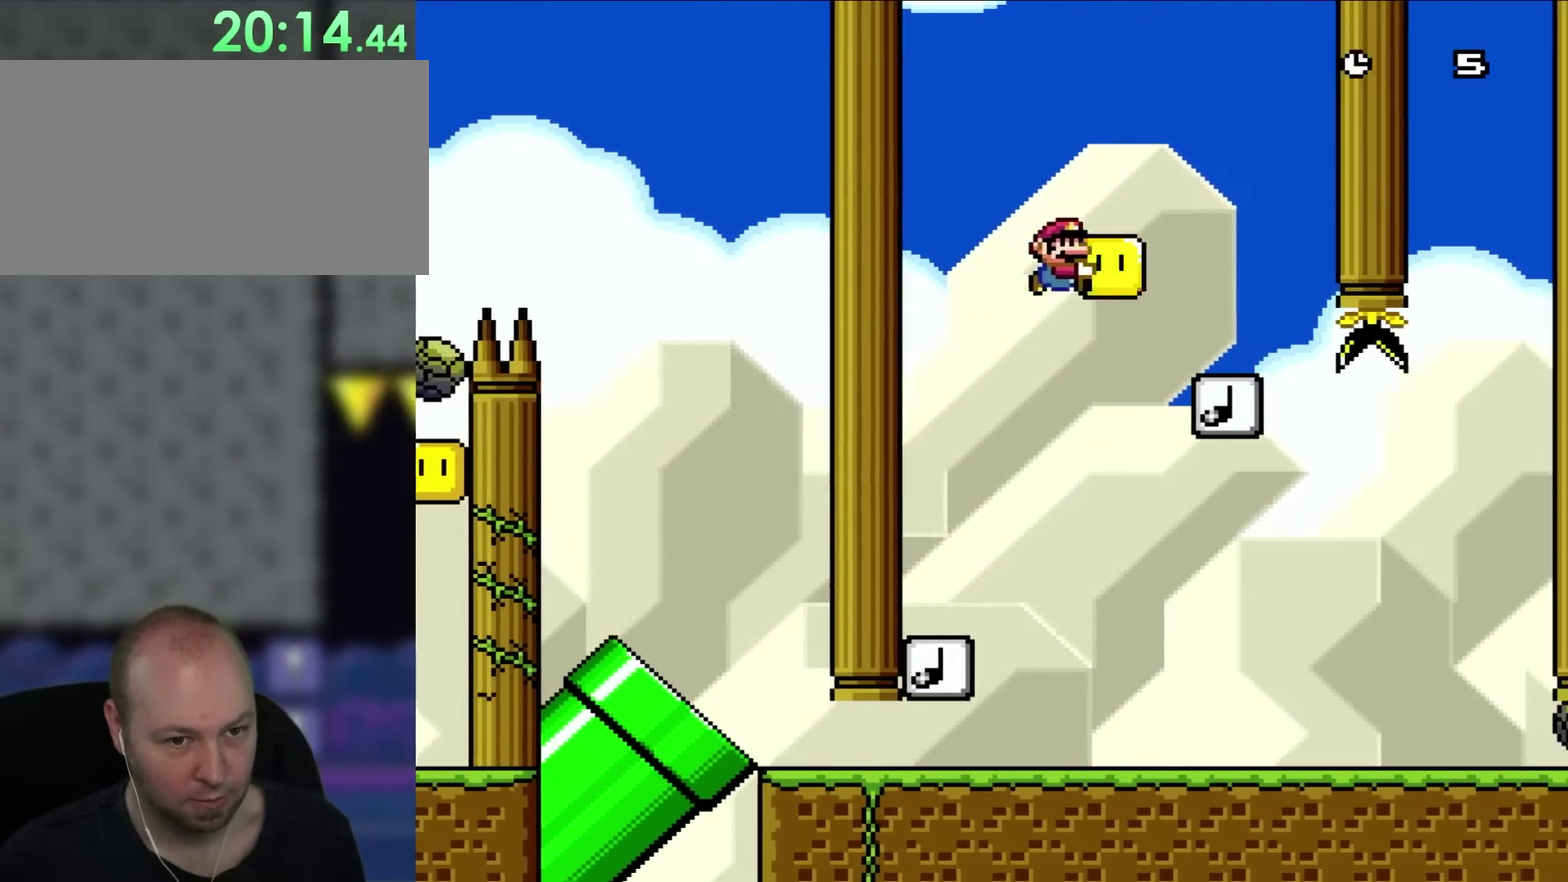
{"buttons": ["Y", "DPAD_RIGHT"], "events": [[67, "DPAD_RIGHT", "up"], [167, "DPAD_LEFT", "down"], [233, "DPAD_LEFT", "up"], [233, "DPAD_RIGHT", "down"]]}
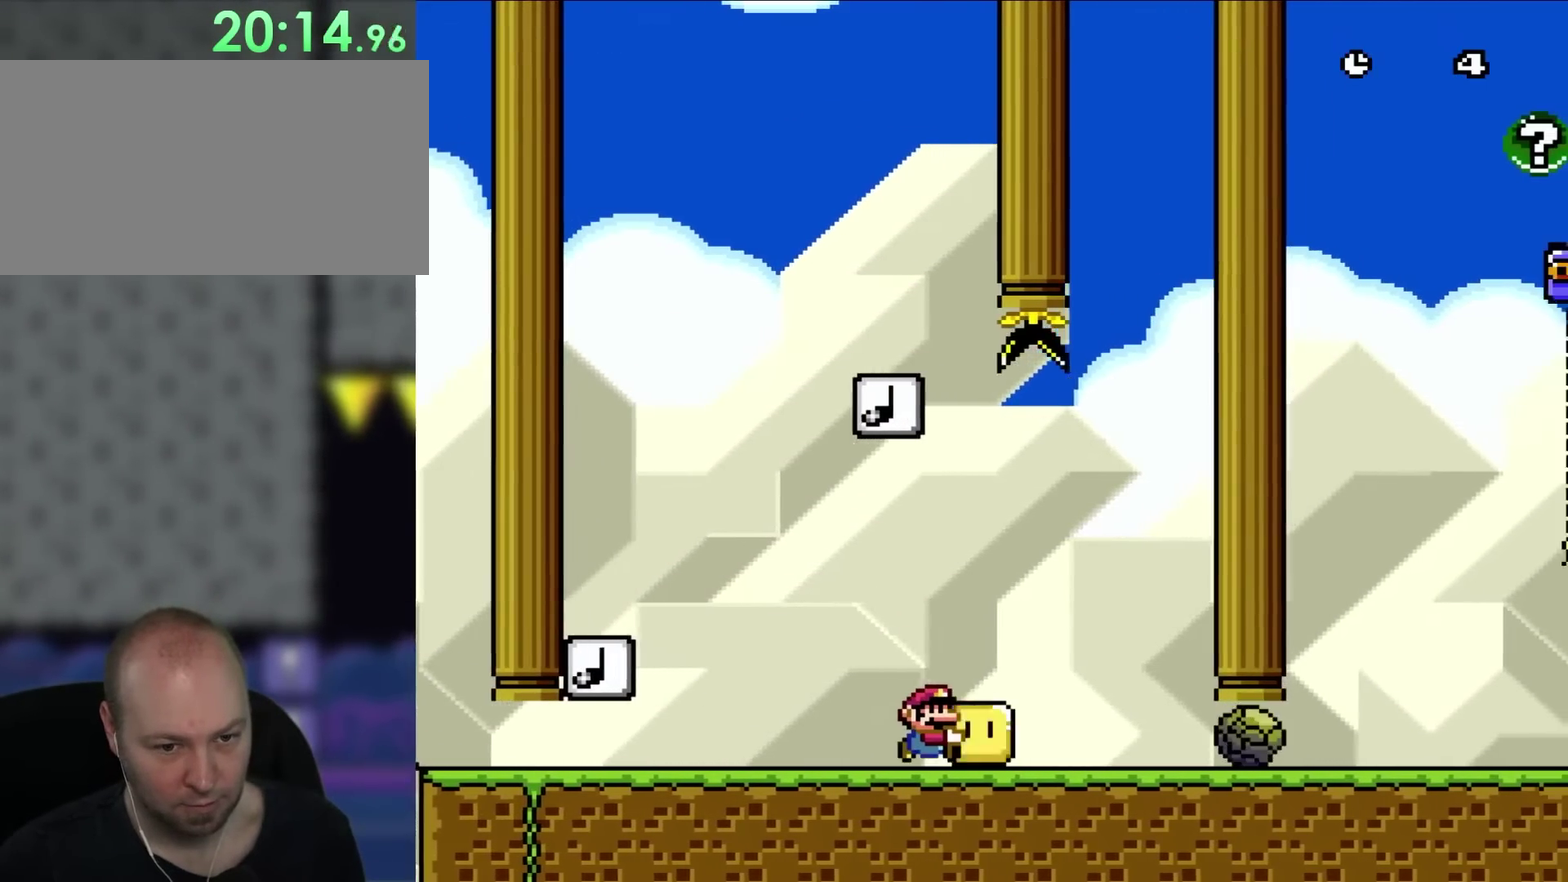
{"buttons": ["Y", "DPAD_RIGHT"], "events": [[383, "DPAD_DOWN", "down"], [383, "DPAD_RIGHT", "up"], [417, "DPAD_LEFT", "down"], [417, "Y", "up"], [467, "DPAD_LEFT", "up"], [467, "Y", "down"], [500, "DPAD_DOWN", "up"], [500, "DPAD_RIGHT", "down"]]}
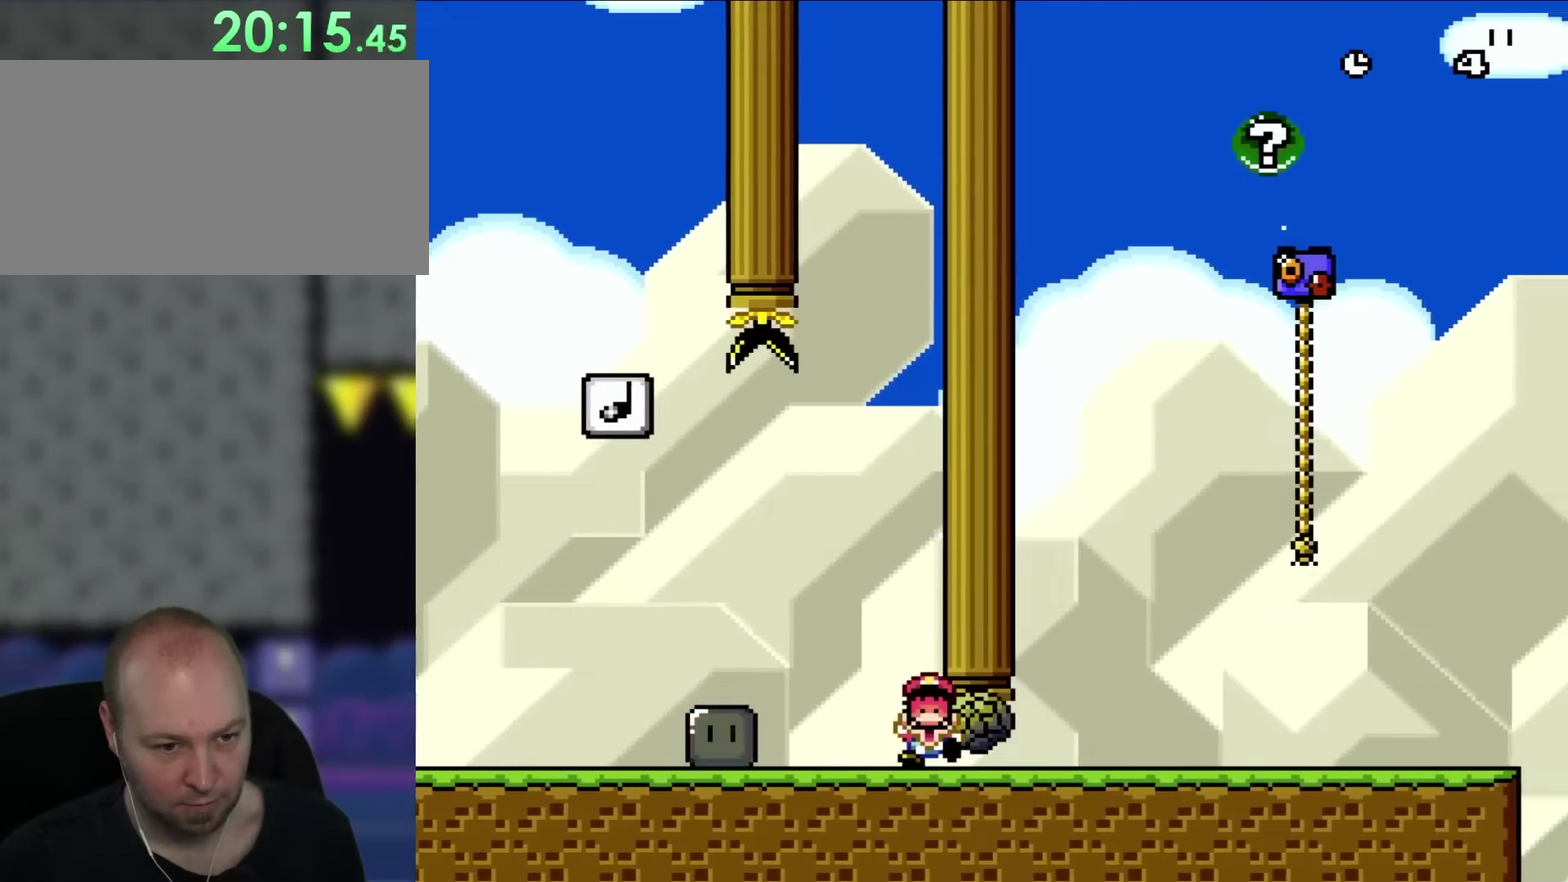
{"buttons": ["Y", "DPAD_RIGHT"], "events": []}
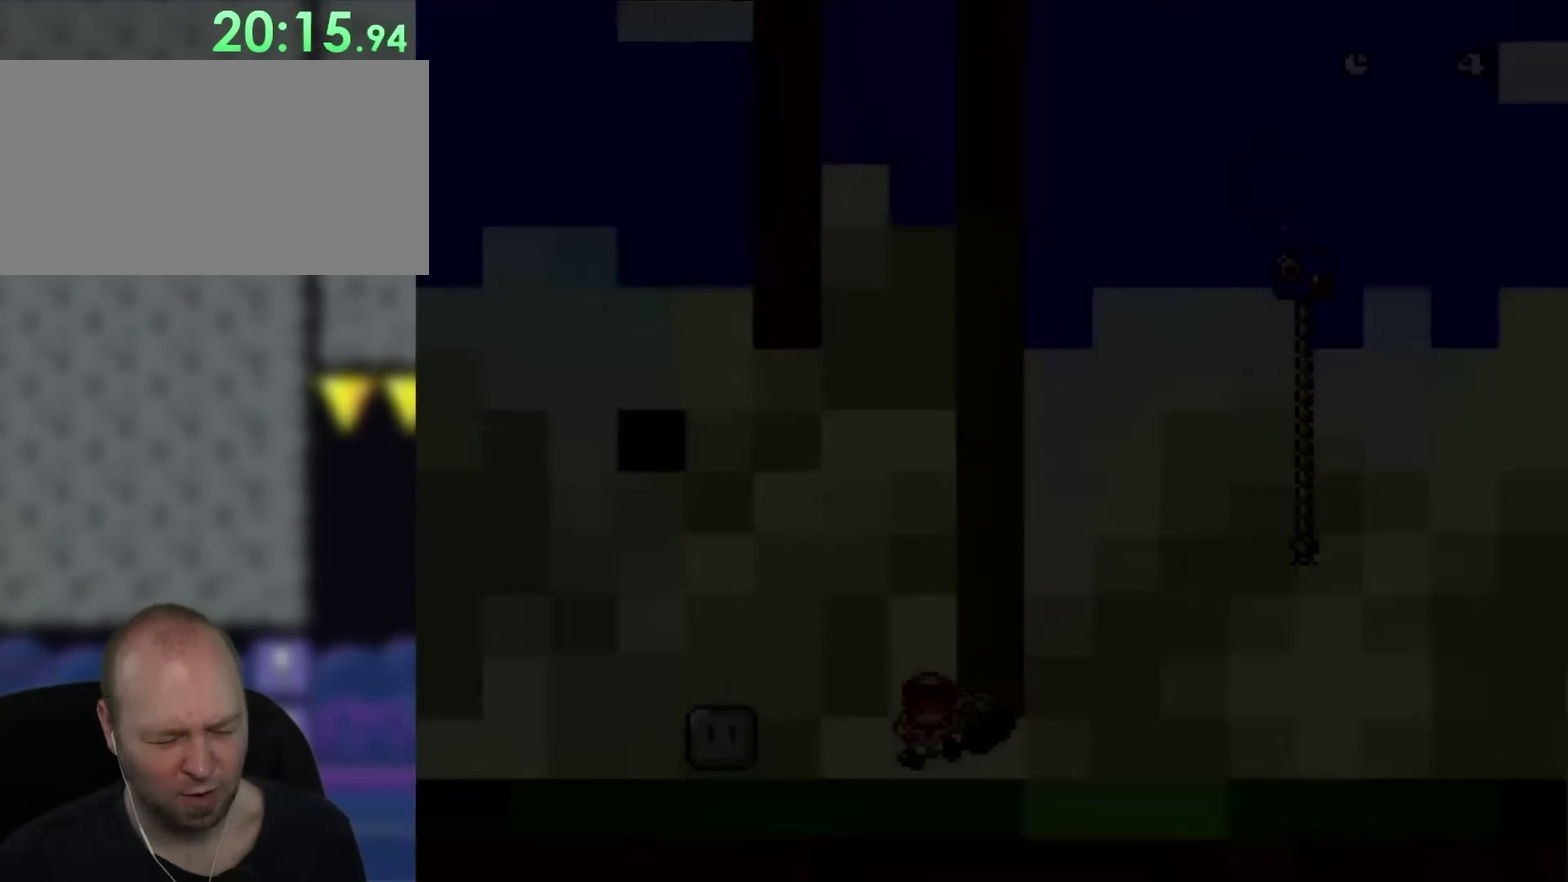
{"buttons": ["Y"], "events": [[33, "DPAD_RIGHT", "up"]]}
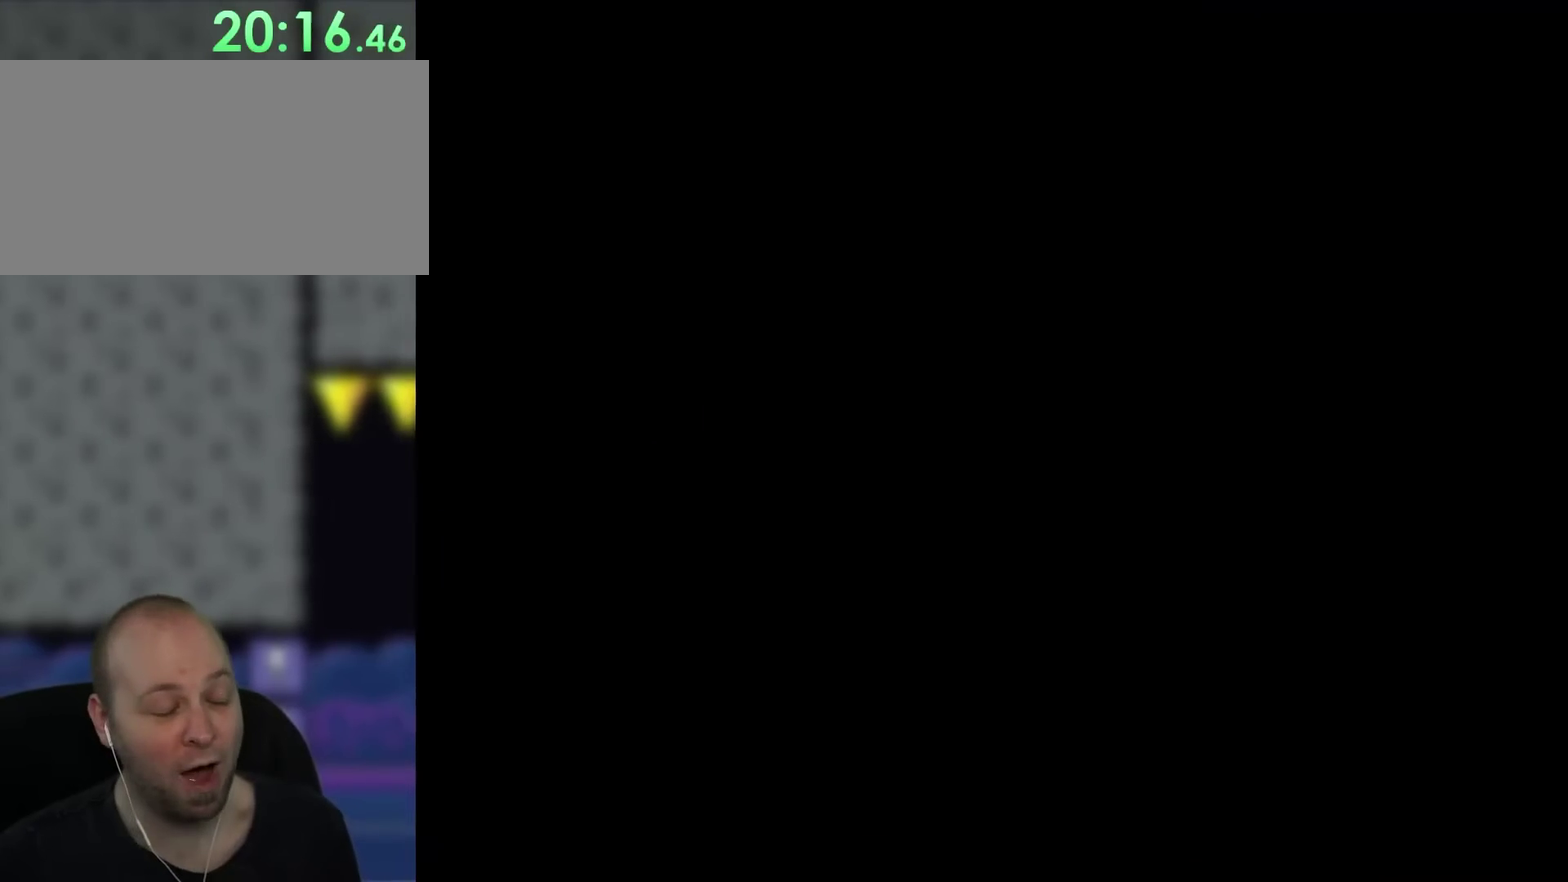
{"buttons": [], "events": [[133, "Y", "up"]]}
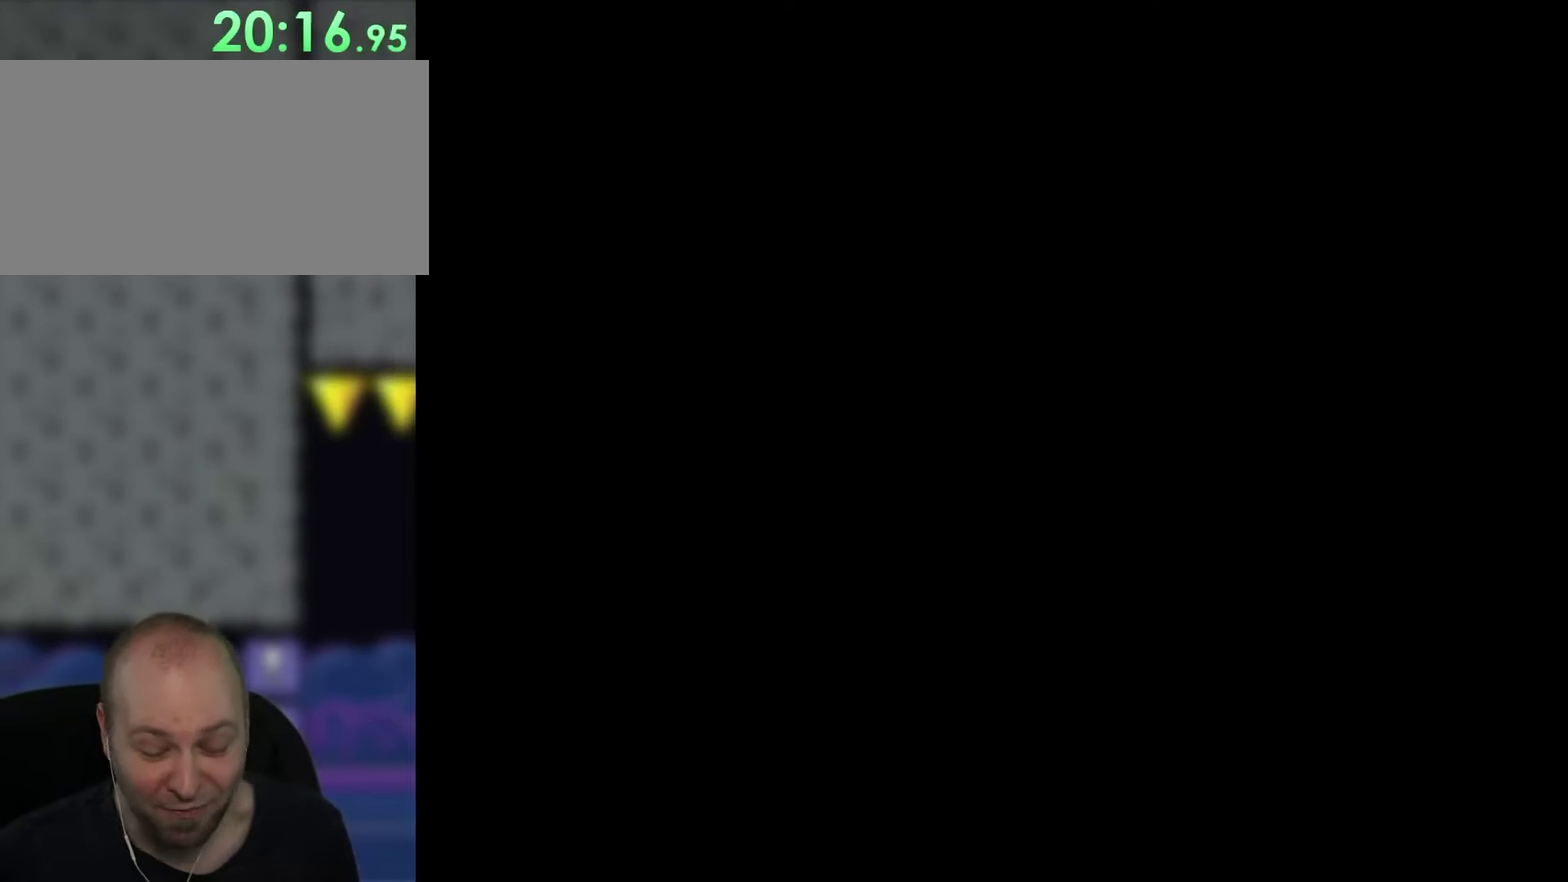
{"buttons": ["Y", "DPAD_RIGHT"], "events": [[283, "Y", "down"], [300, "DPAD_RIGHT", "down"]]}
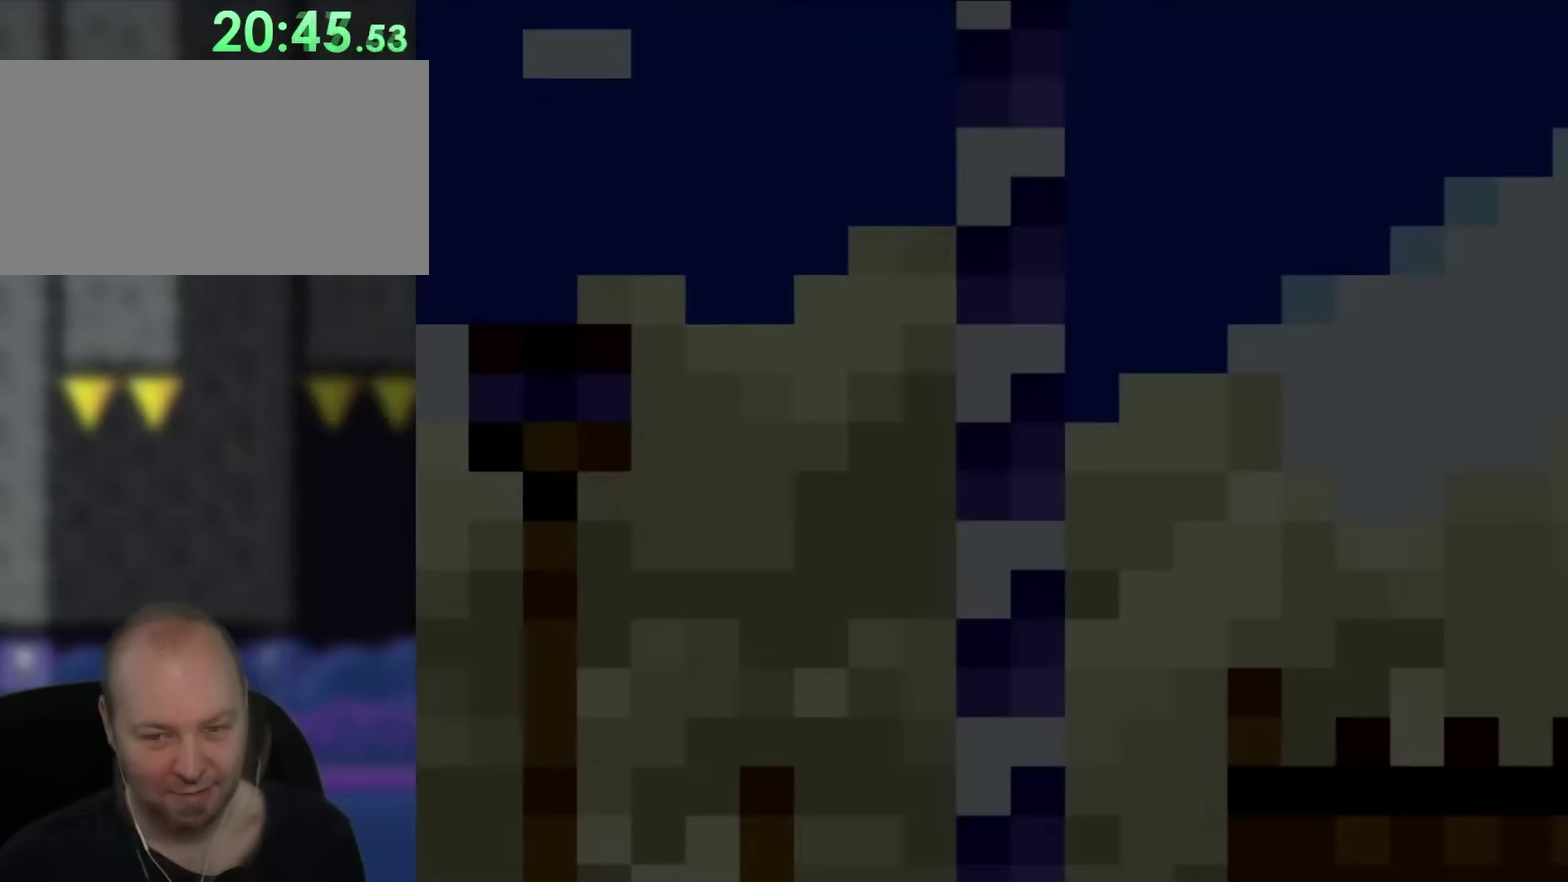
{"buttons": ["Y", "DPAD_RIGHT"], "events": []}
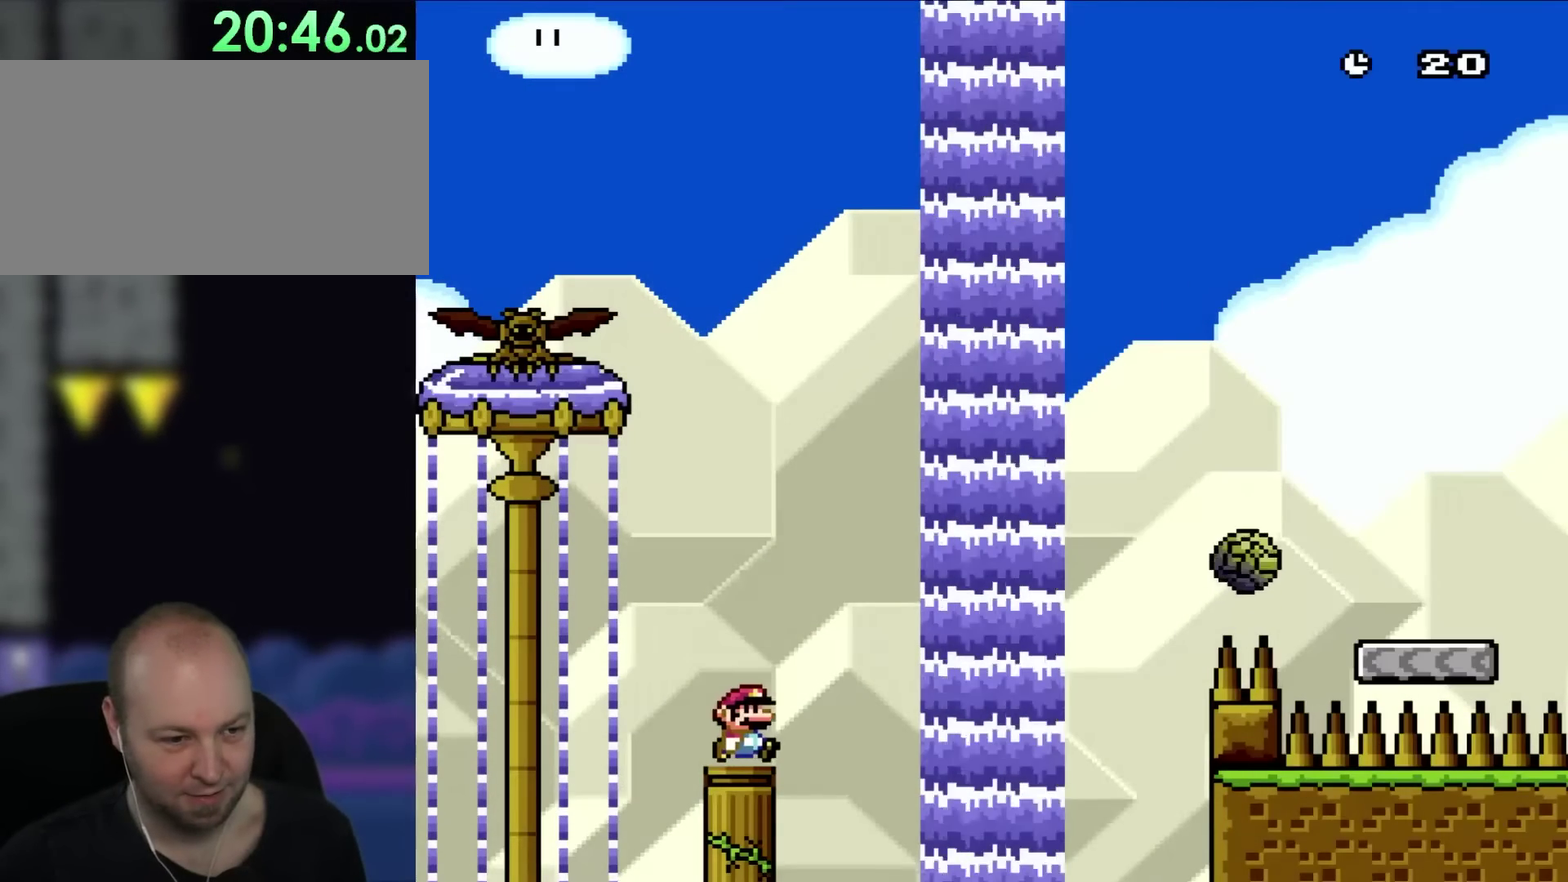
{"buttons": ["Y", "DPAD_RIGHT"], "events": []}
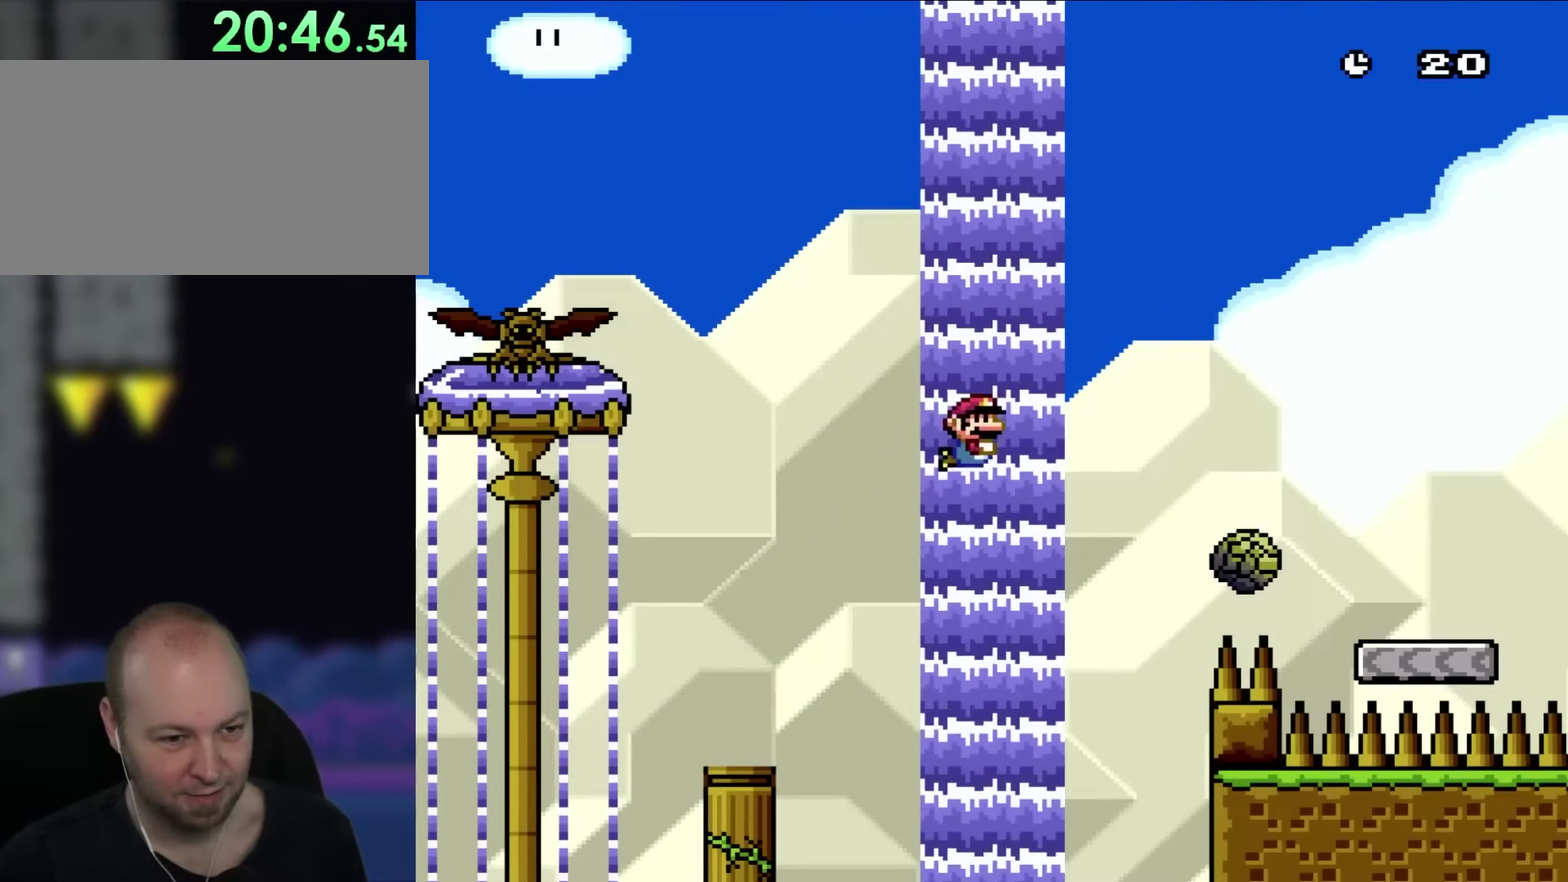
{"buttons": ["Y", "DPAD_UP", "DPAD_RIGHT"], "events": [[33, "DPAD_UP", "down"]]}
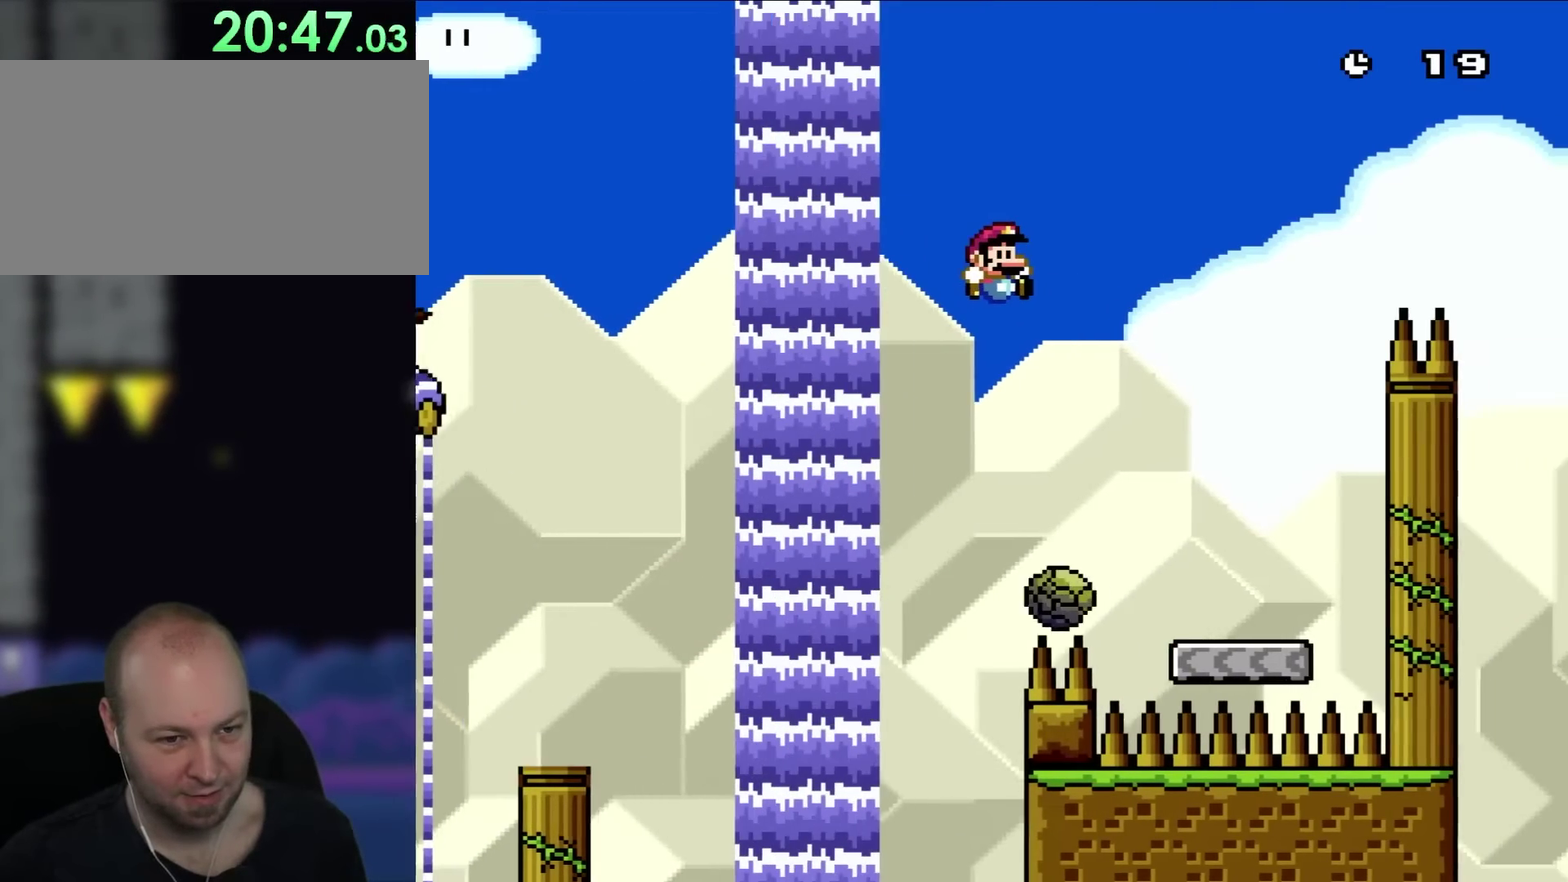
{"buttons": ["X", "DPAD_LEFT"], "events": [[150, "DPAD_UP", "up"], [300, "Y", "up"], [317, "X", "down"], [383, "DPAD_RIGHT", "up"], [417, "DPAD_LEFT", "down"]]}